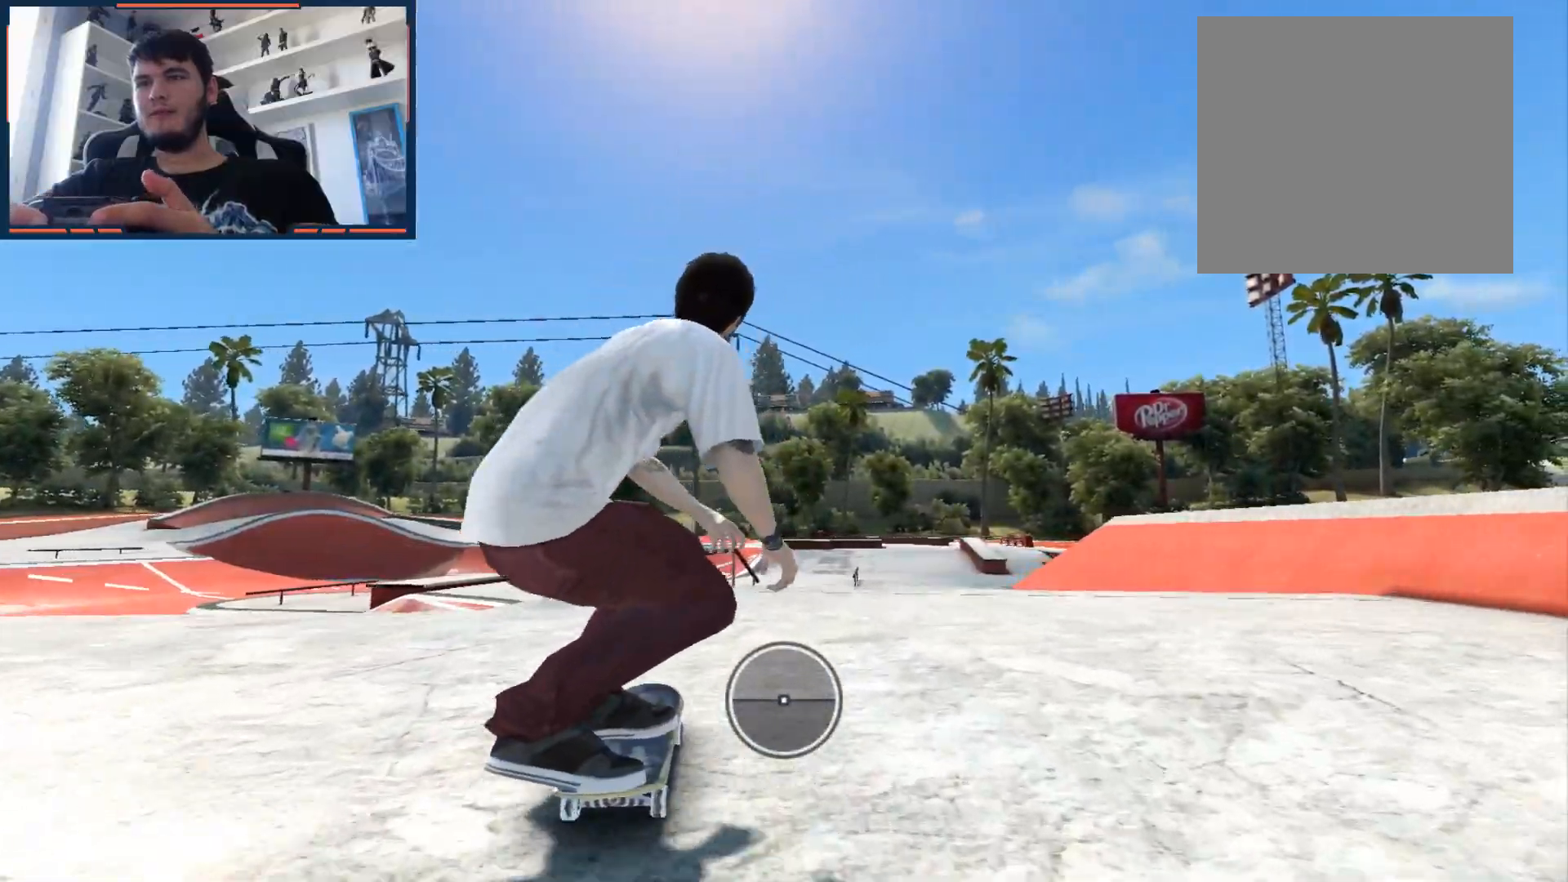
Gameplay with a controller (Xbox layout); each line is a JSON object with the inputs held at the frame after it. "events" lists button and stick changes between this image and that frame as [ms after this image, input, new state], when the widget could be followed in between.
{"buttons": [], "left_stick": "center", "right_stick": "down-right", "events": [[500, "right_stick", "down-right"]]}
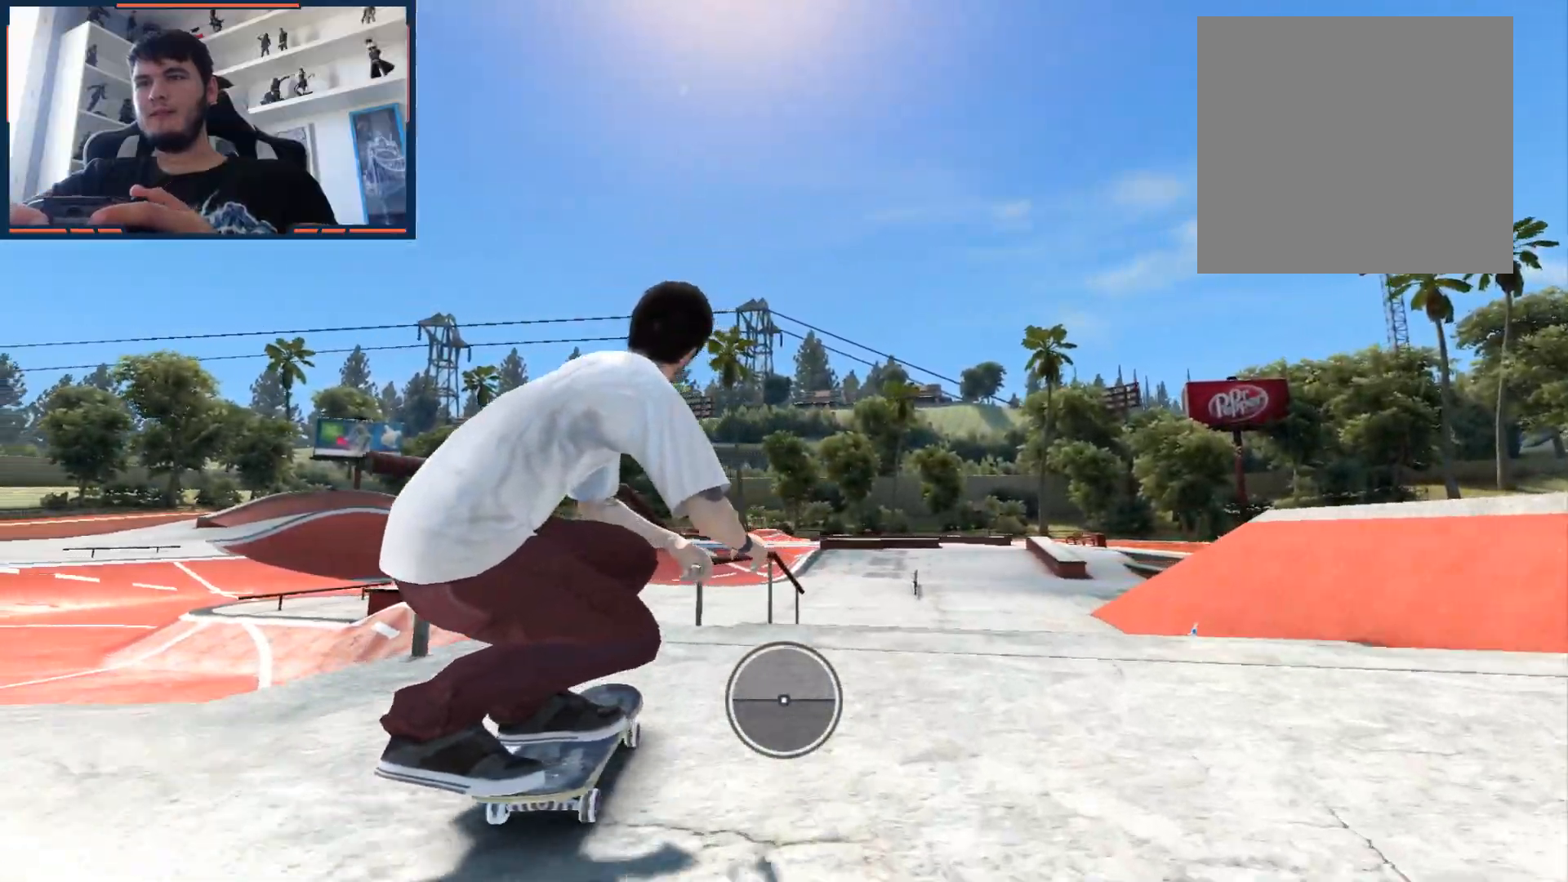
{"buttons": [], "left_stick": "center", "right_stick": "down", "events": [[17, "left_stick", "right"], [17, "right_stick", "down-left"], [117, "right_stick", "center"], [317, "right_stick", "down"], [333, "left_stick", "center"]]}
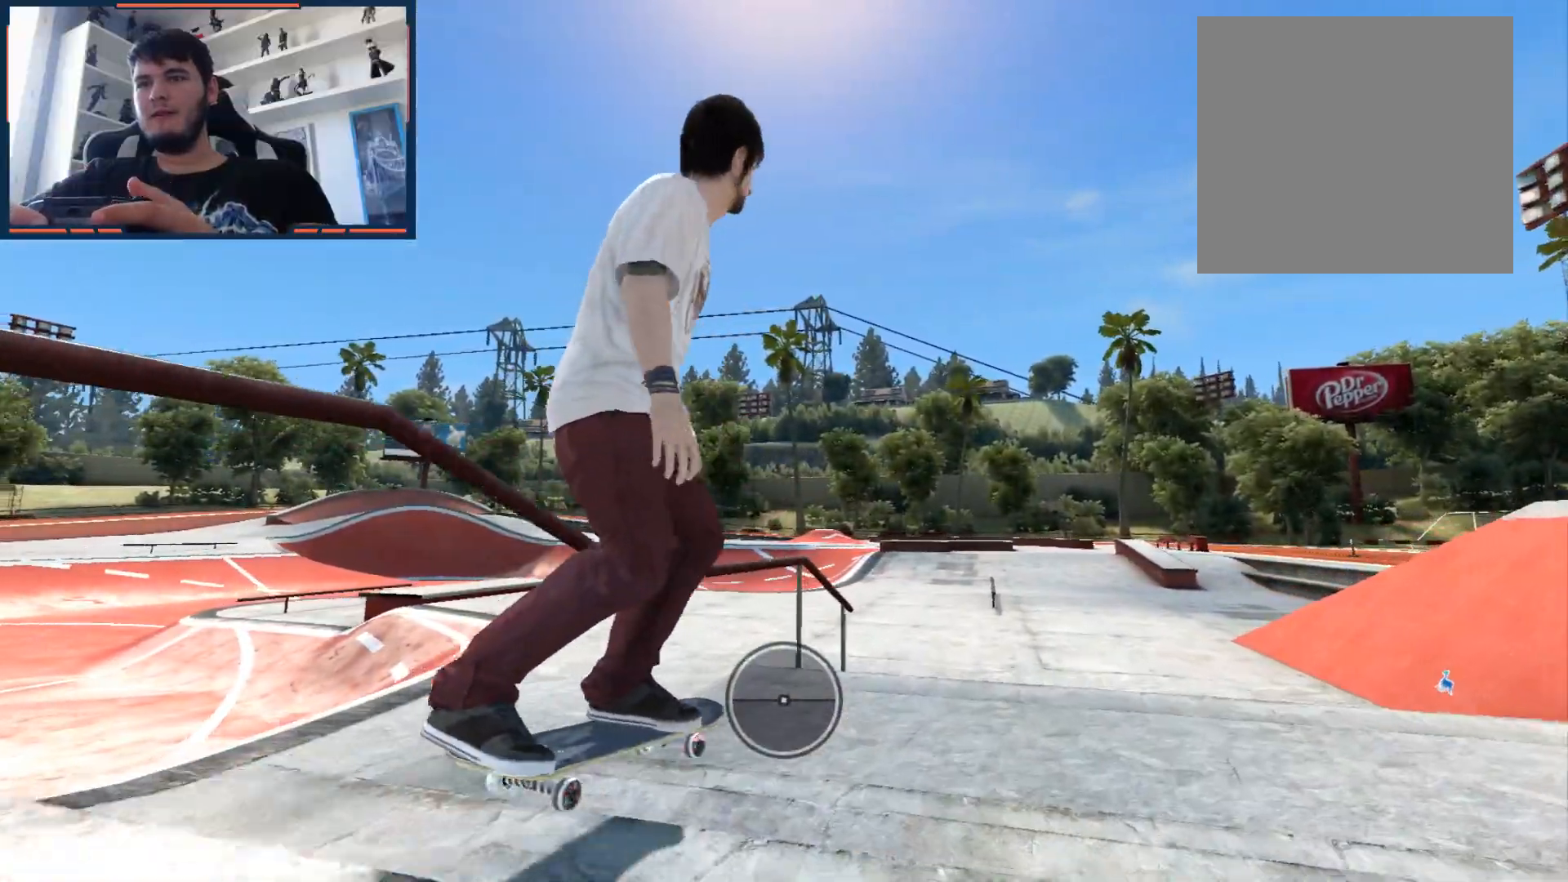
{"buttons": ["L1", "DPAD_UP"], "left_stick": "center", "right_stick": "center", "events": [[150, "right_stick", "center"], [350, "DPAD_UP", "down"], [350, "L1", "down"]]}
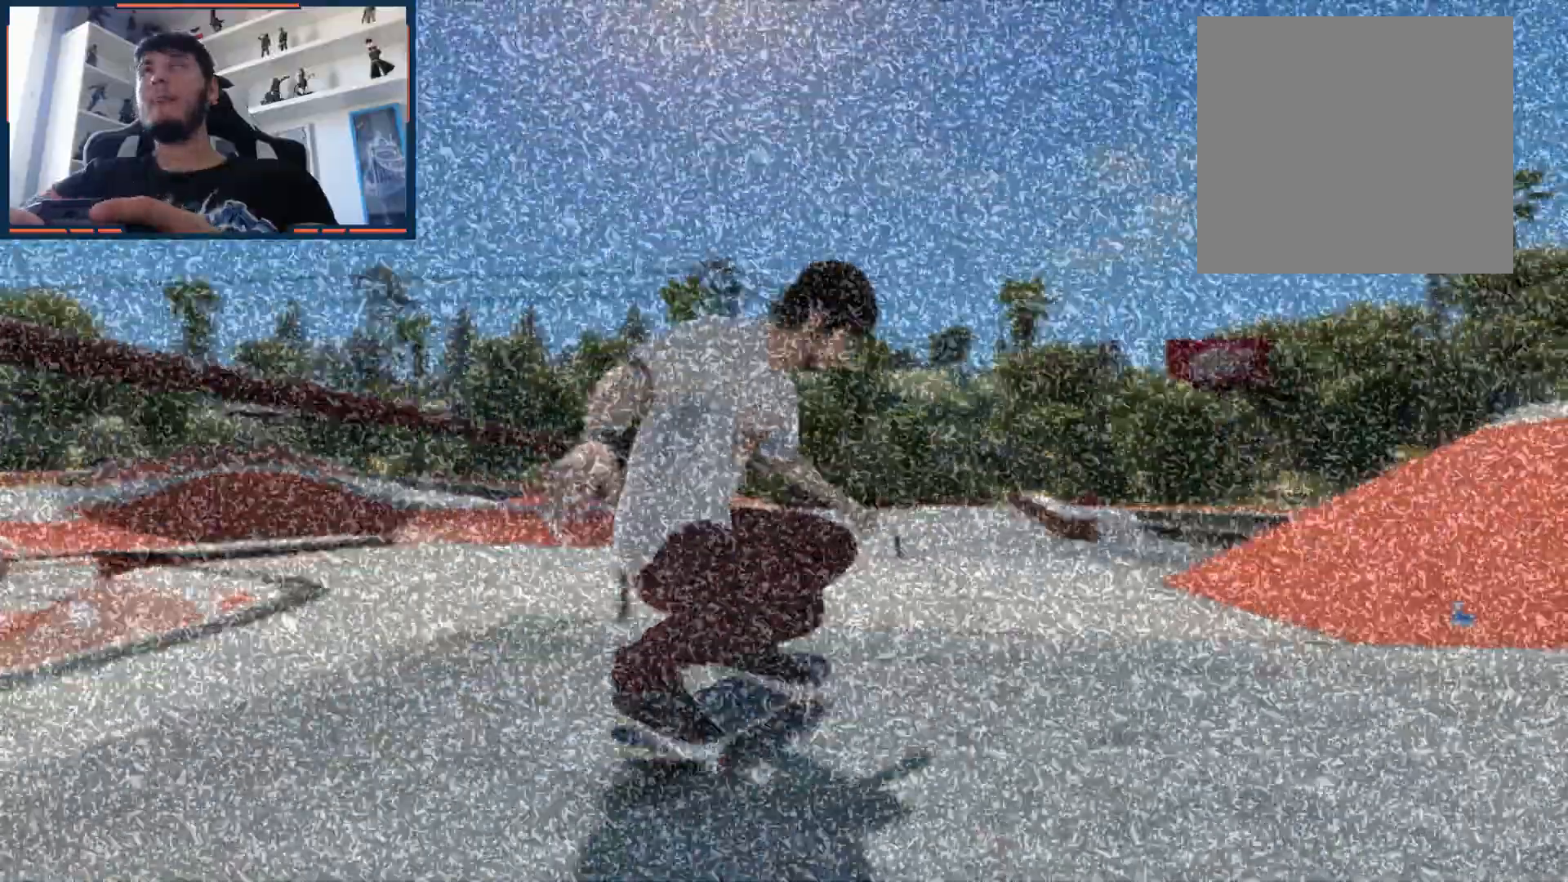
{"buttons": ["A"], "left_stick": "center", "right_stick": "center", "events": [[33, "A", "down"], [100, "DPAD_UP", "up"], [117, "L1", "up"]]}
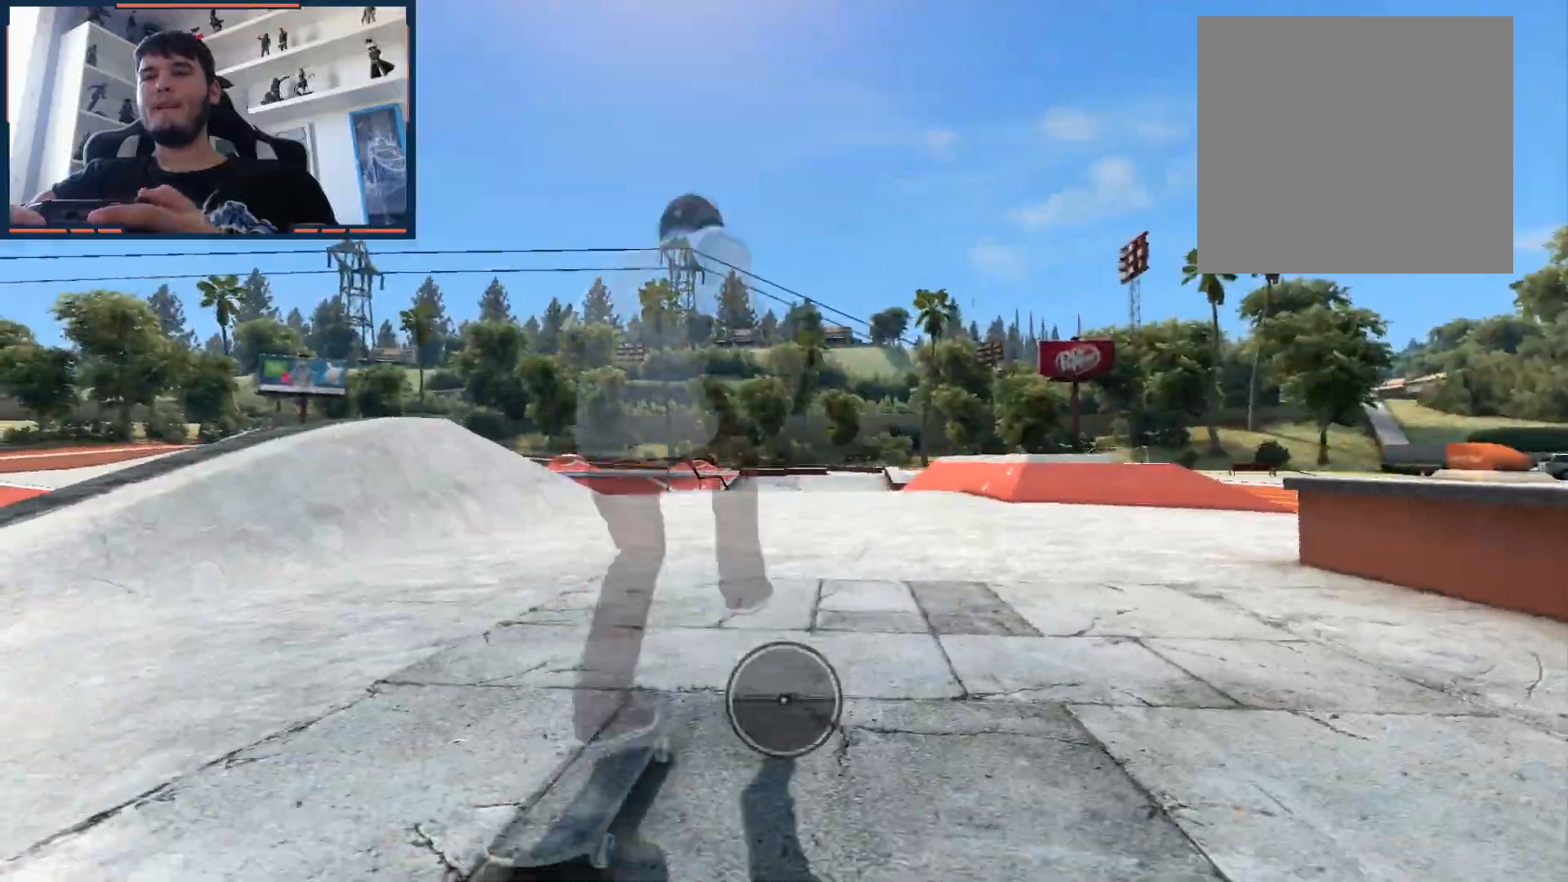
{"buttons": ["A"], "left_stick": "center", "right_stick": "center", "events": [[267, "left_stick", "left"], [400, "left_stick", "center"]]}
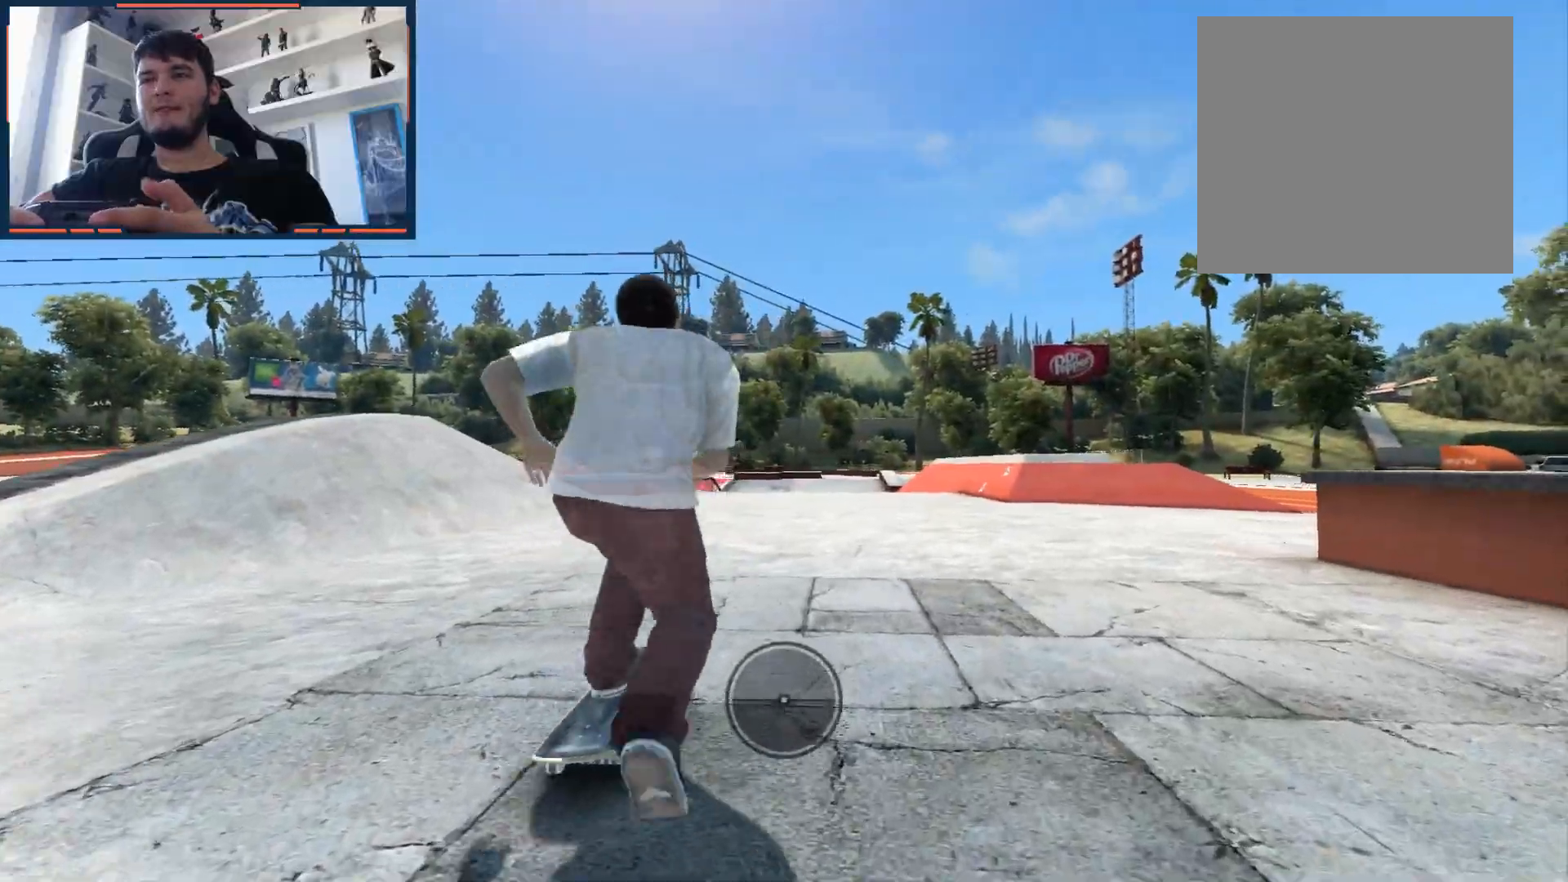
{"buttons": ["A"], "left_stick": "center", "right_stick": "center", "events": []}
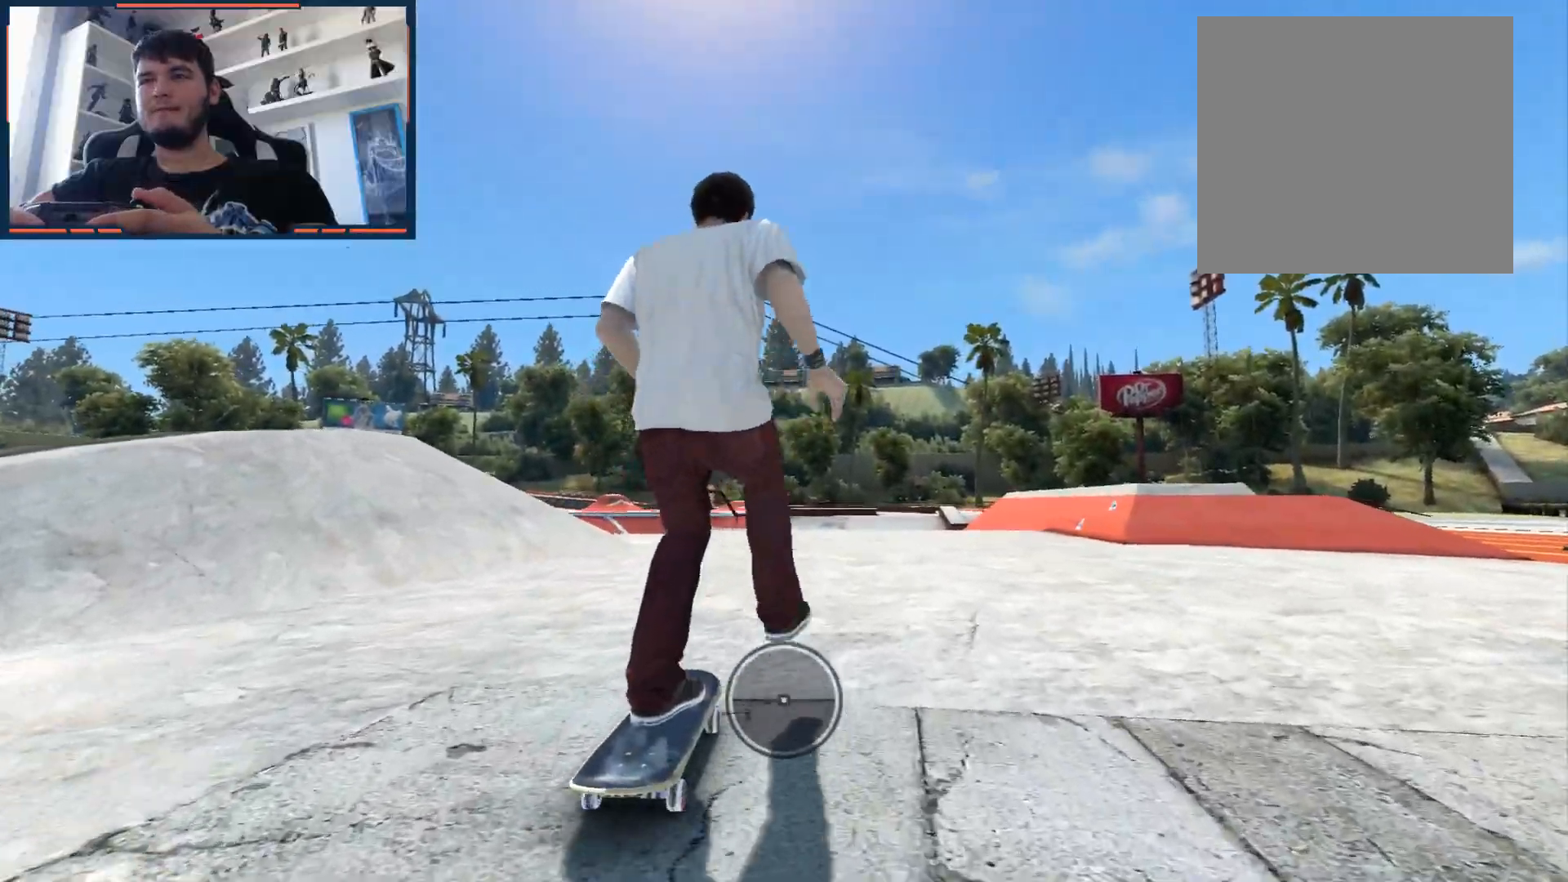
{"buttons": ["A"], "left_stick": "center", "right_stick": "center", "events": [[150, "left_stick", "left"], [250, "left_stick", "center"]]}
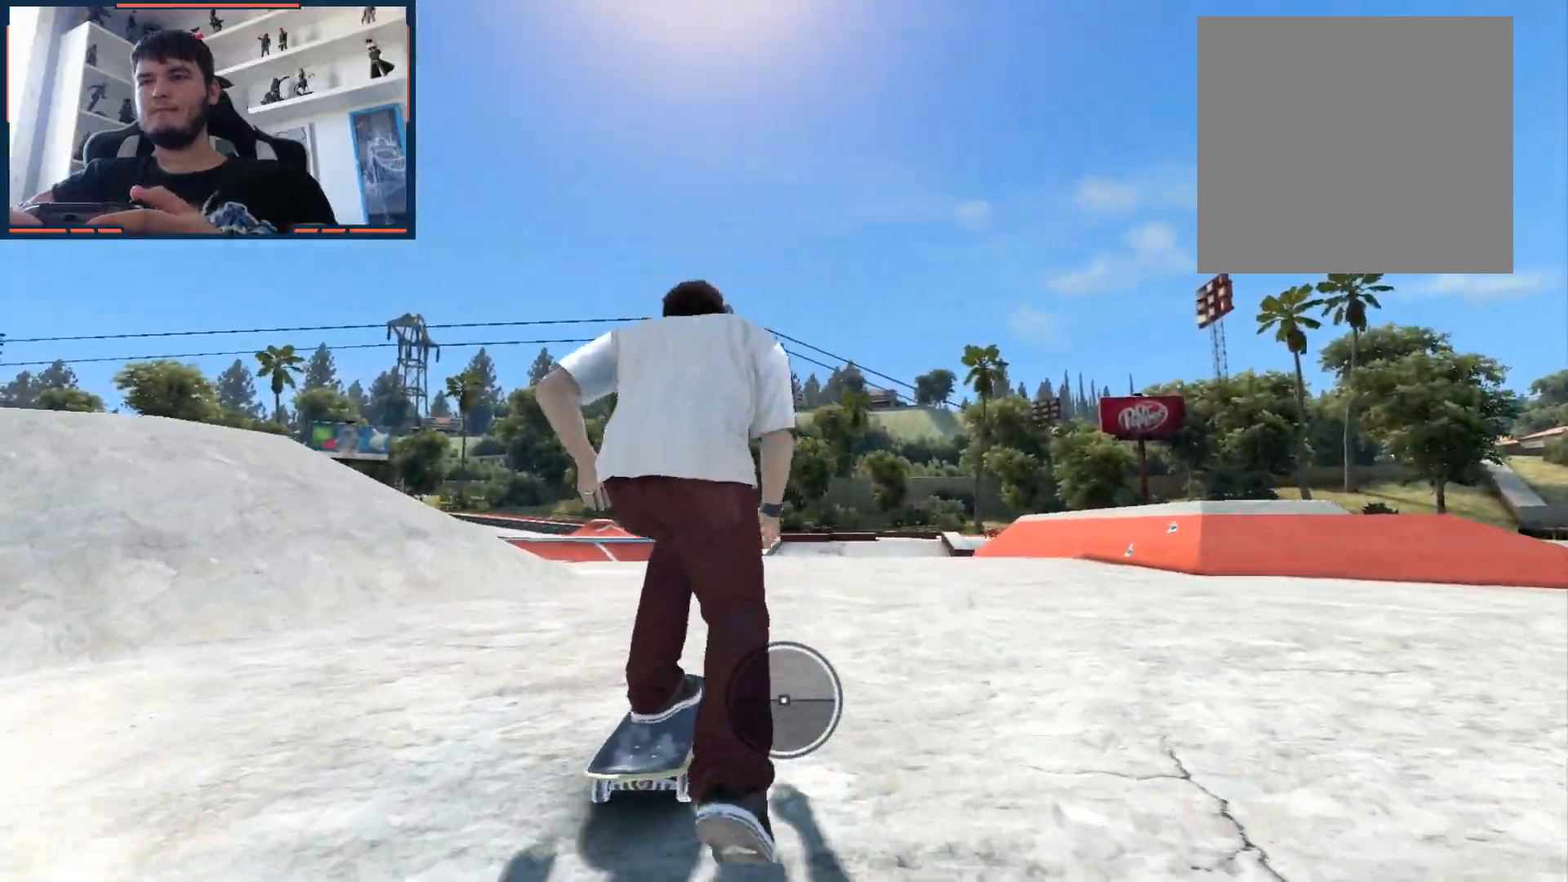
{"buttons": [], "left_stick": "center", "right_stick": "center", "events": [[67, "A", "up"]]}
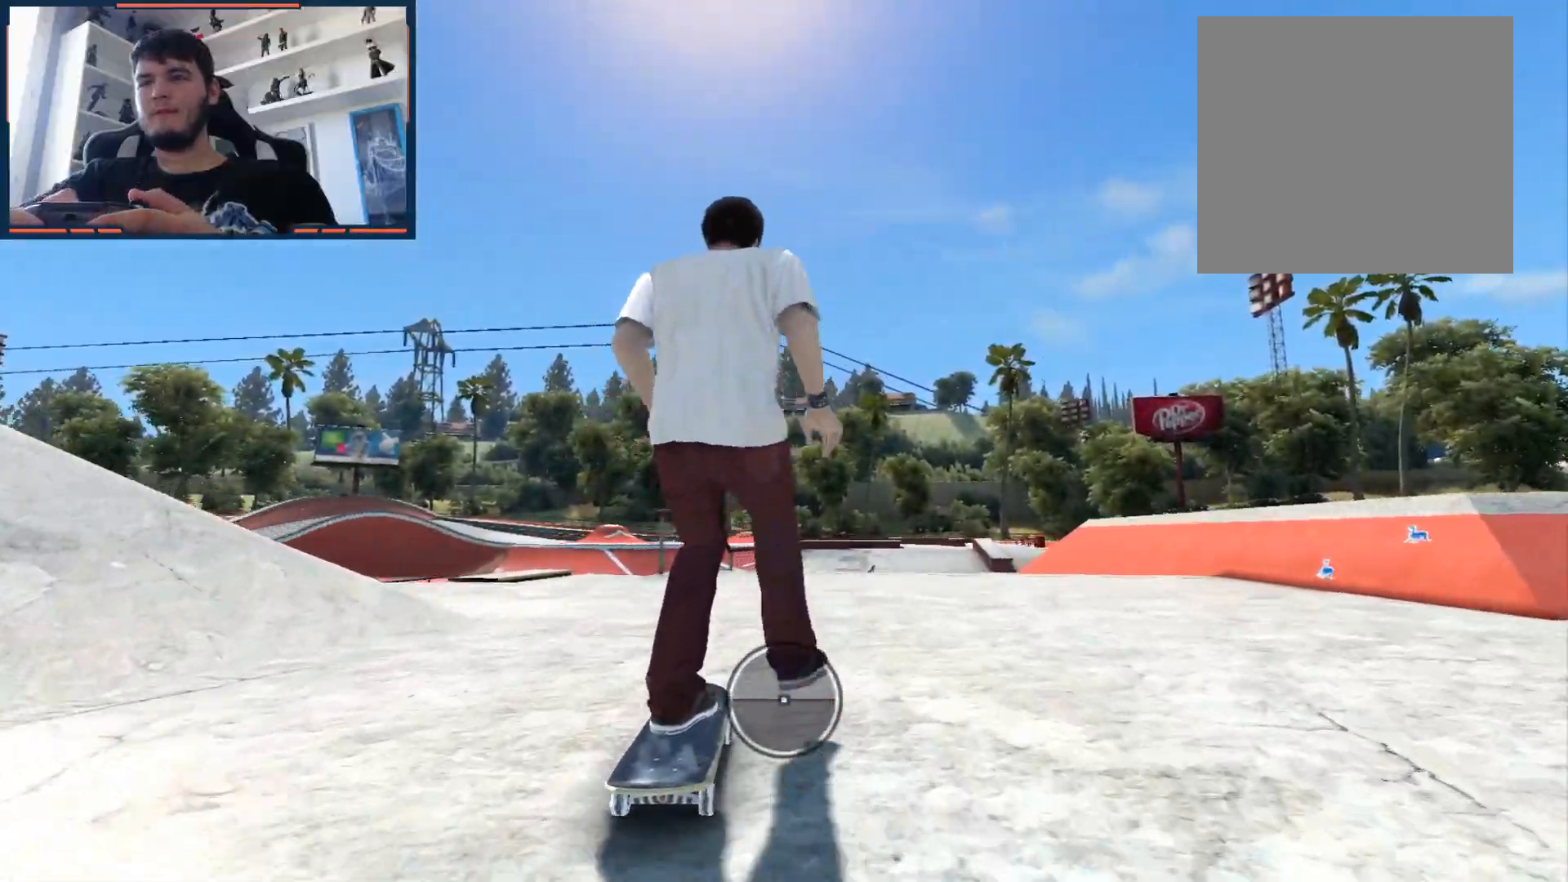
{"buttons": [], "left_stick": "center", "right_stick": "center", "events": []}
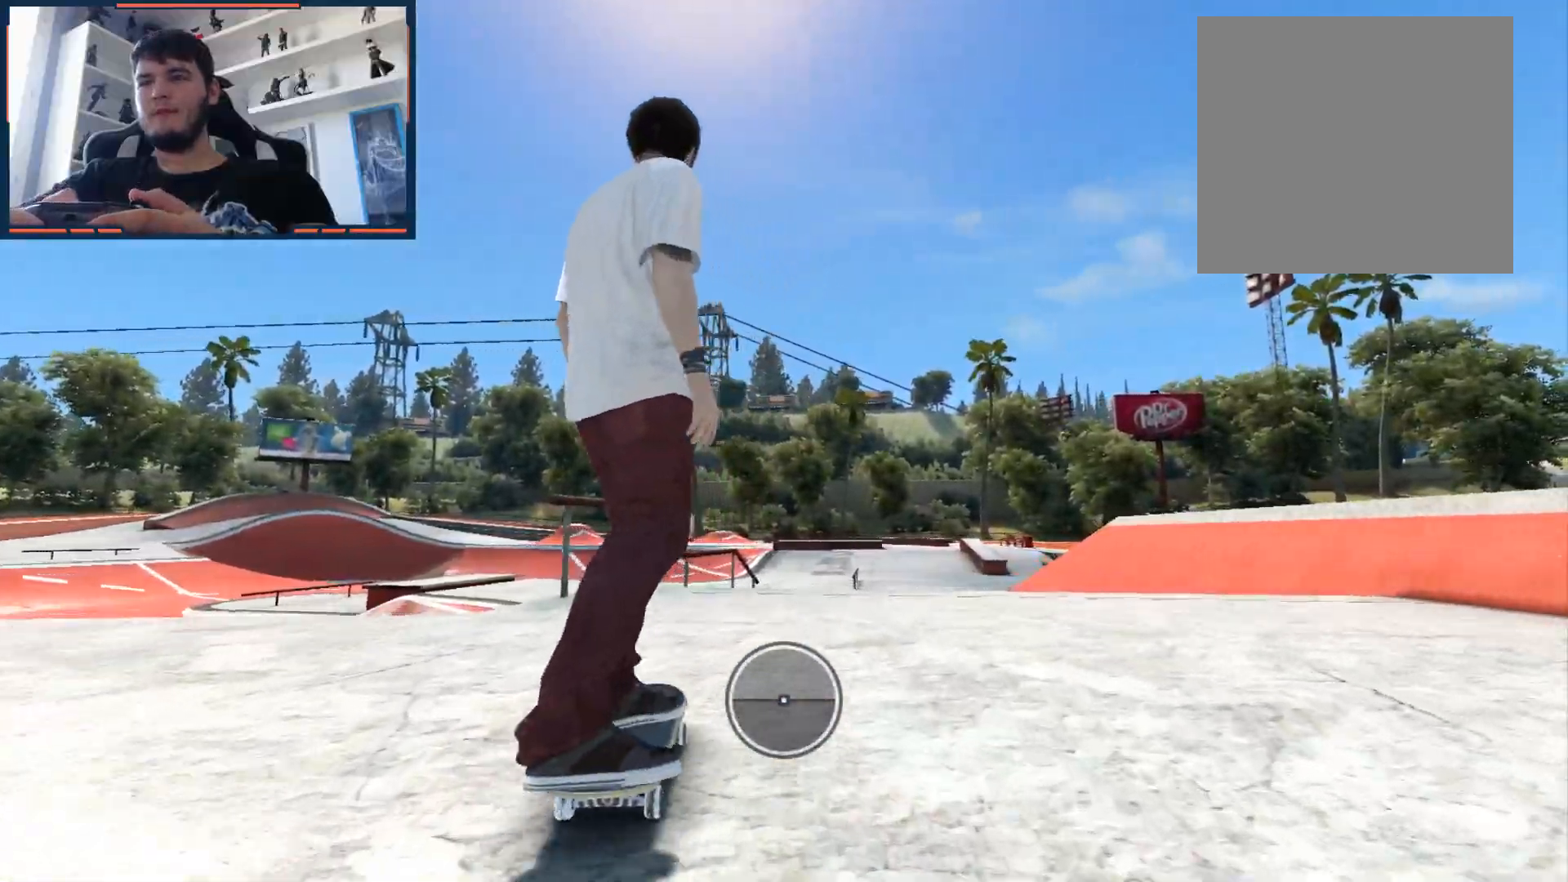
{"buttons": [], "left_stick": "center", "right_stick": "center", "events": [[133, "right_stick", "down-left"], [250, "right_stick", "down"], [367, "right_stick", "left"], [433, "right_stick", "center"]]}
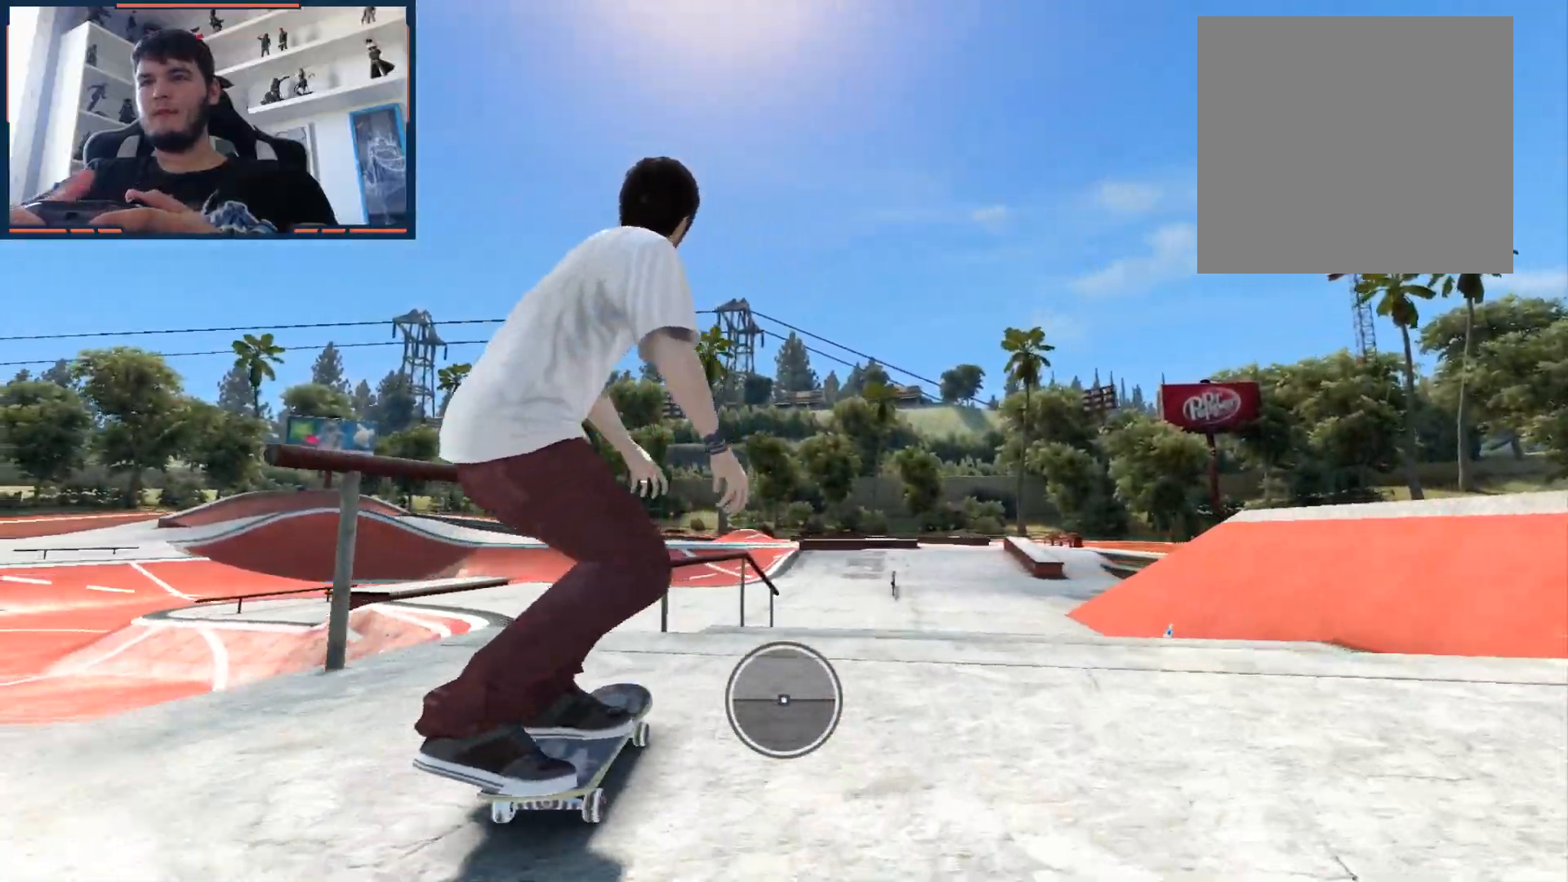
{"buttons": [], "left_stick": "center", "right_stick": "center", "events": [[17, "left_stick", "right"], [183, "right_stick", "down"], [317, "left_stick", "center"], [383, "right_stick", "center"]]}
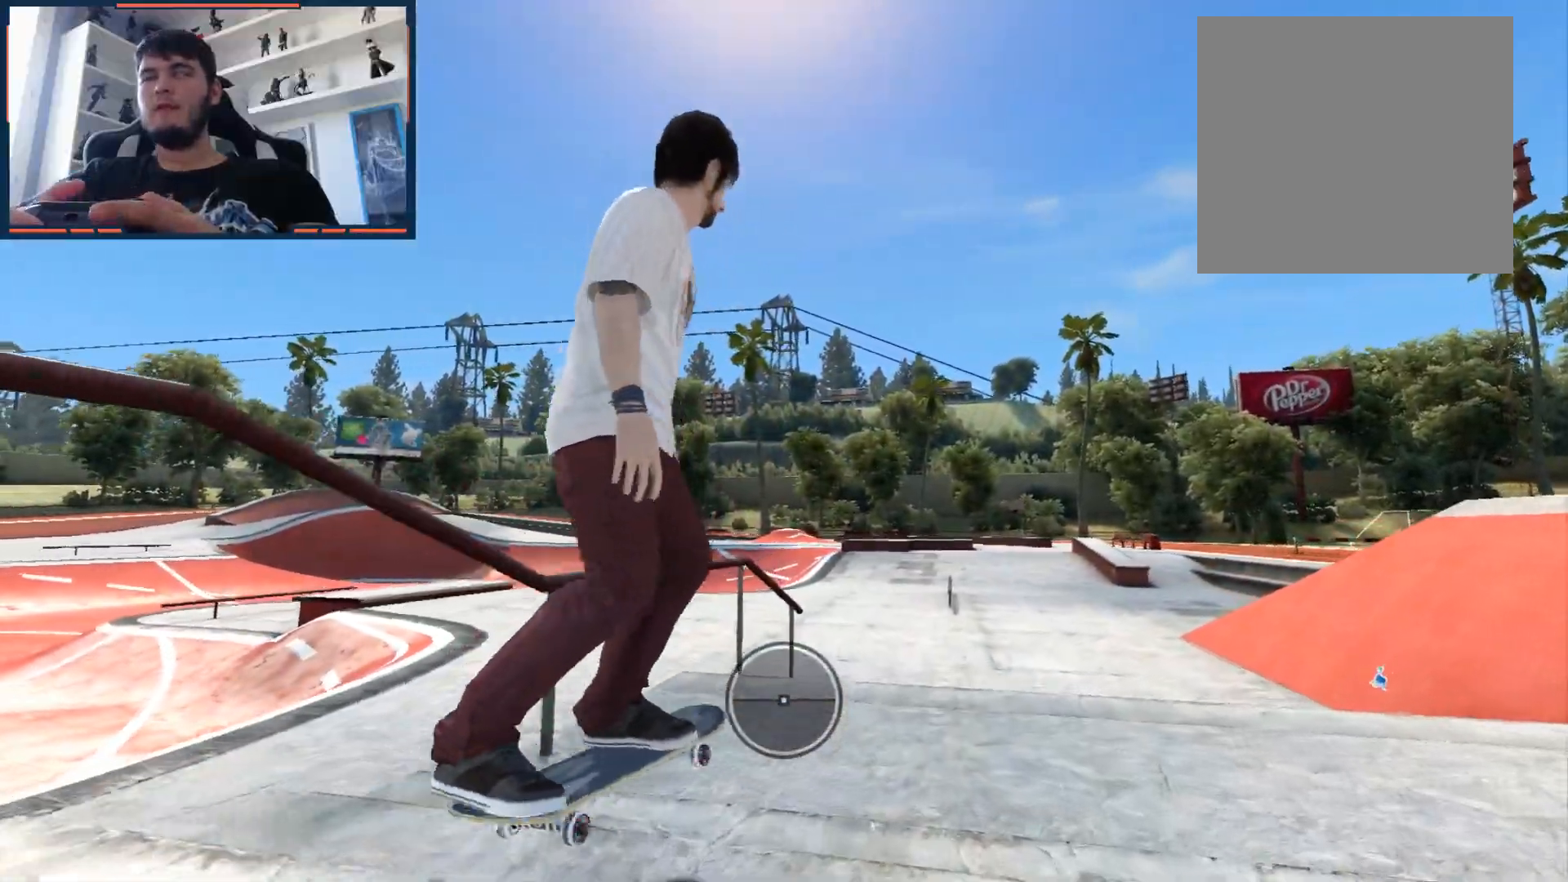
{"buttons": ["A"], "left_stick": "center", "right_stick": "center", "events": [[83, "DPAD_UP", "down"], [83, "L1", "down"], [300, "A", "down"], [333, "DPAD_UP", "up"], [383, "L1", "up"]]}
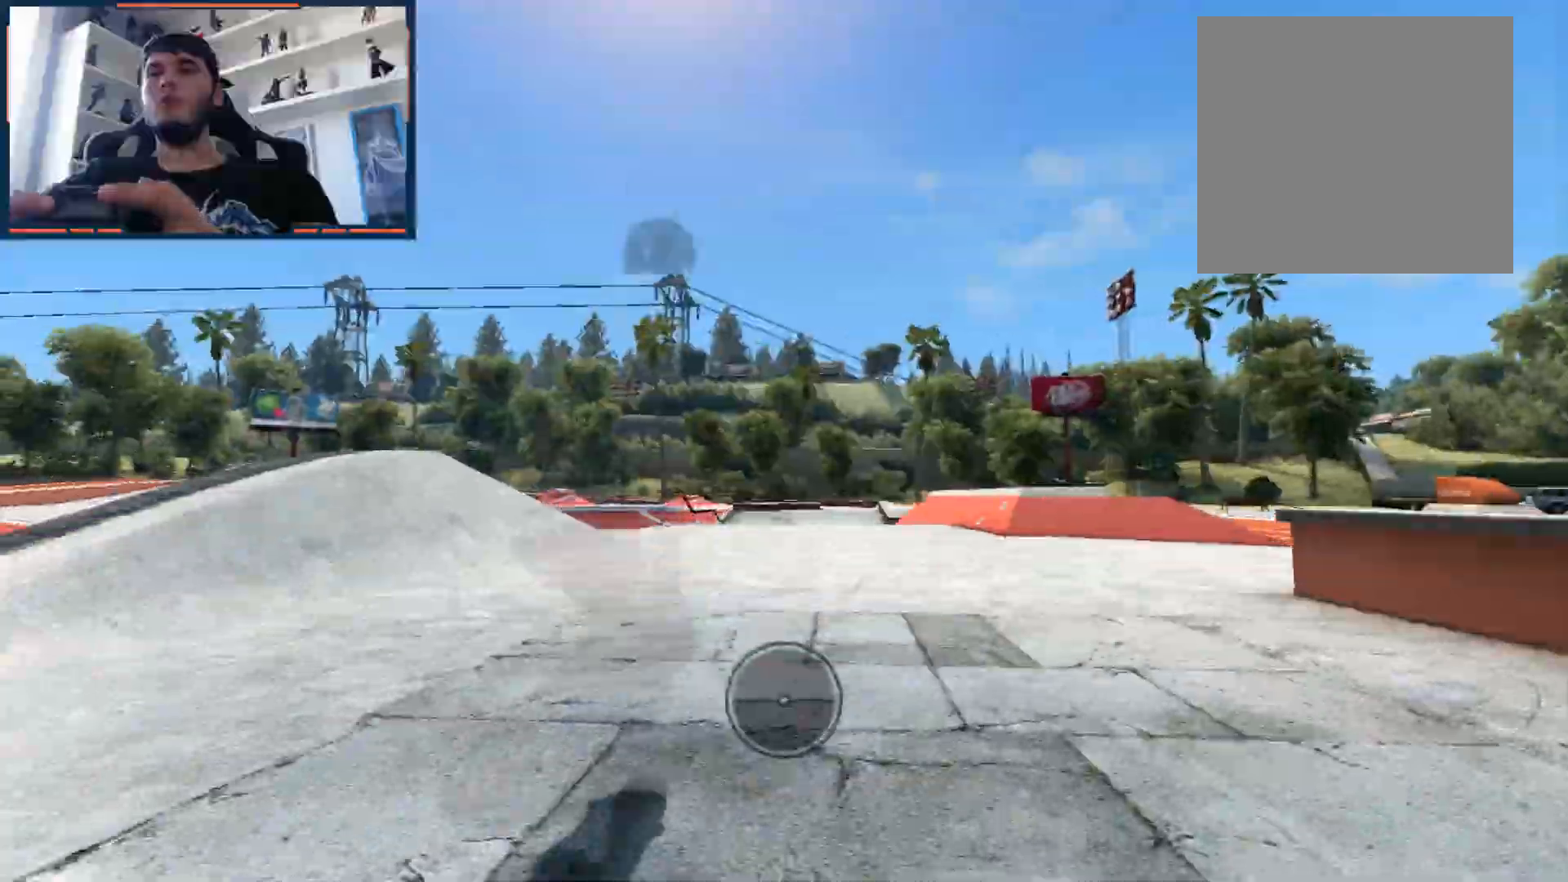
{"buttons": ["A"], "left_stick": "center", "right_stick": "center", "events": [[267, "left_stick", "left"], [450, "left_stick", "center"]]}
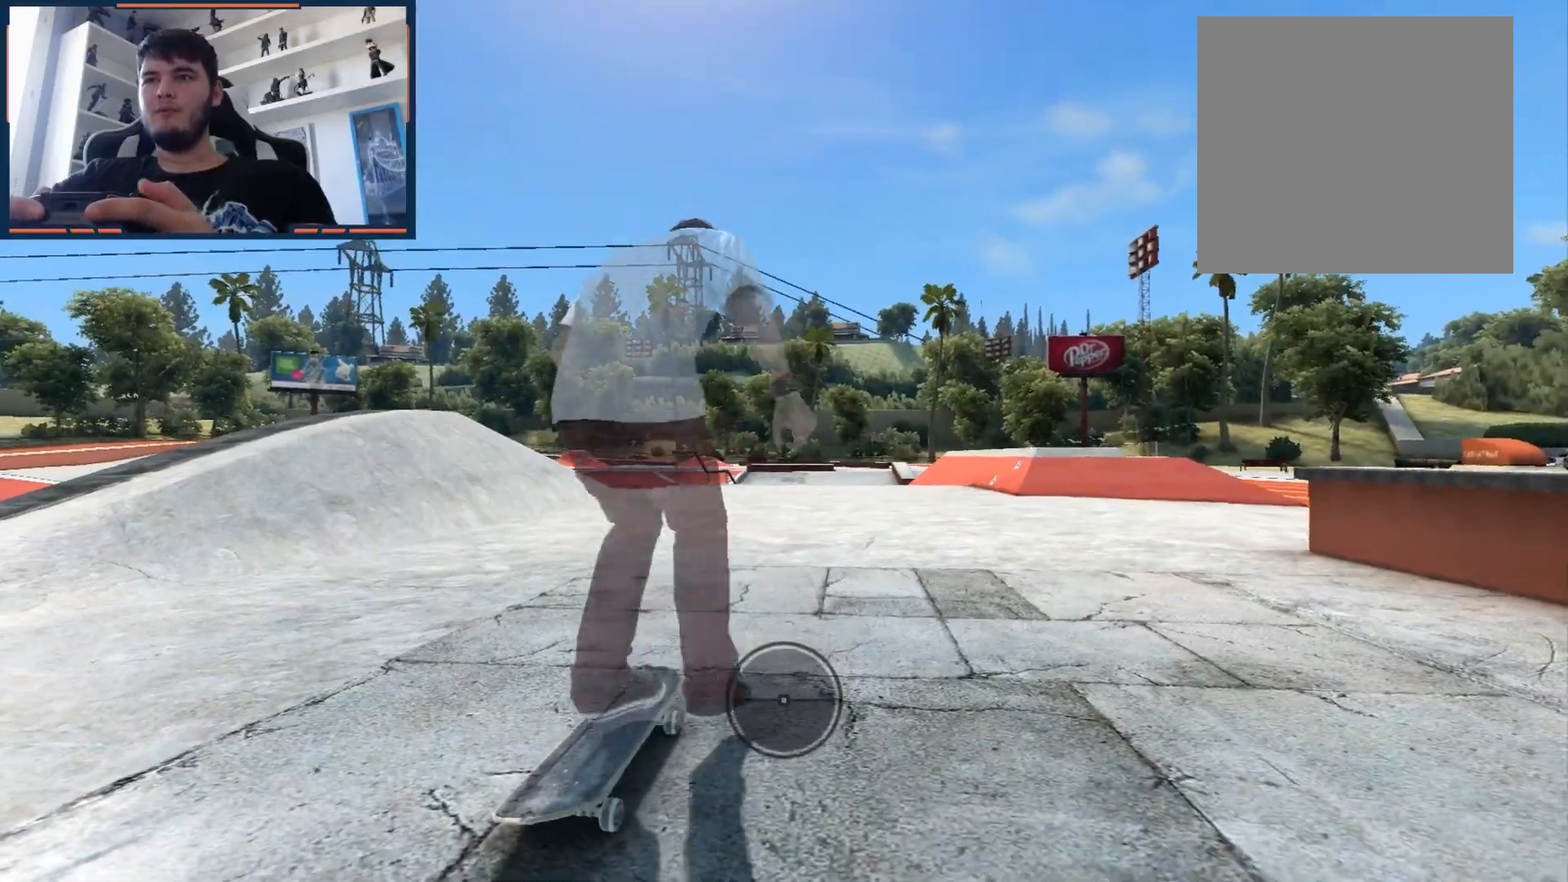
{"buttons": ["A"], "left_stick": "center", "right_stick": "center", "events": [[200, "left_stick", "down-left"], [300, "left_stick", "center"]]}
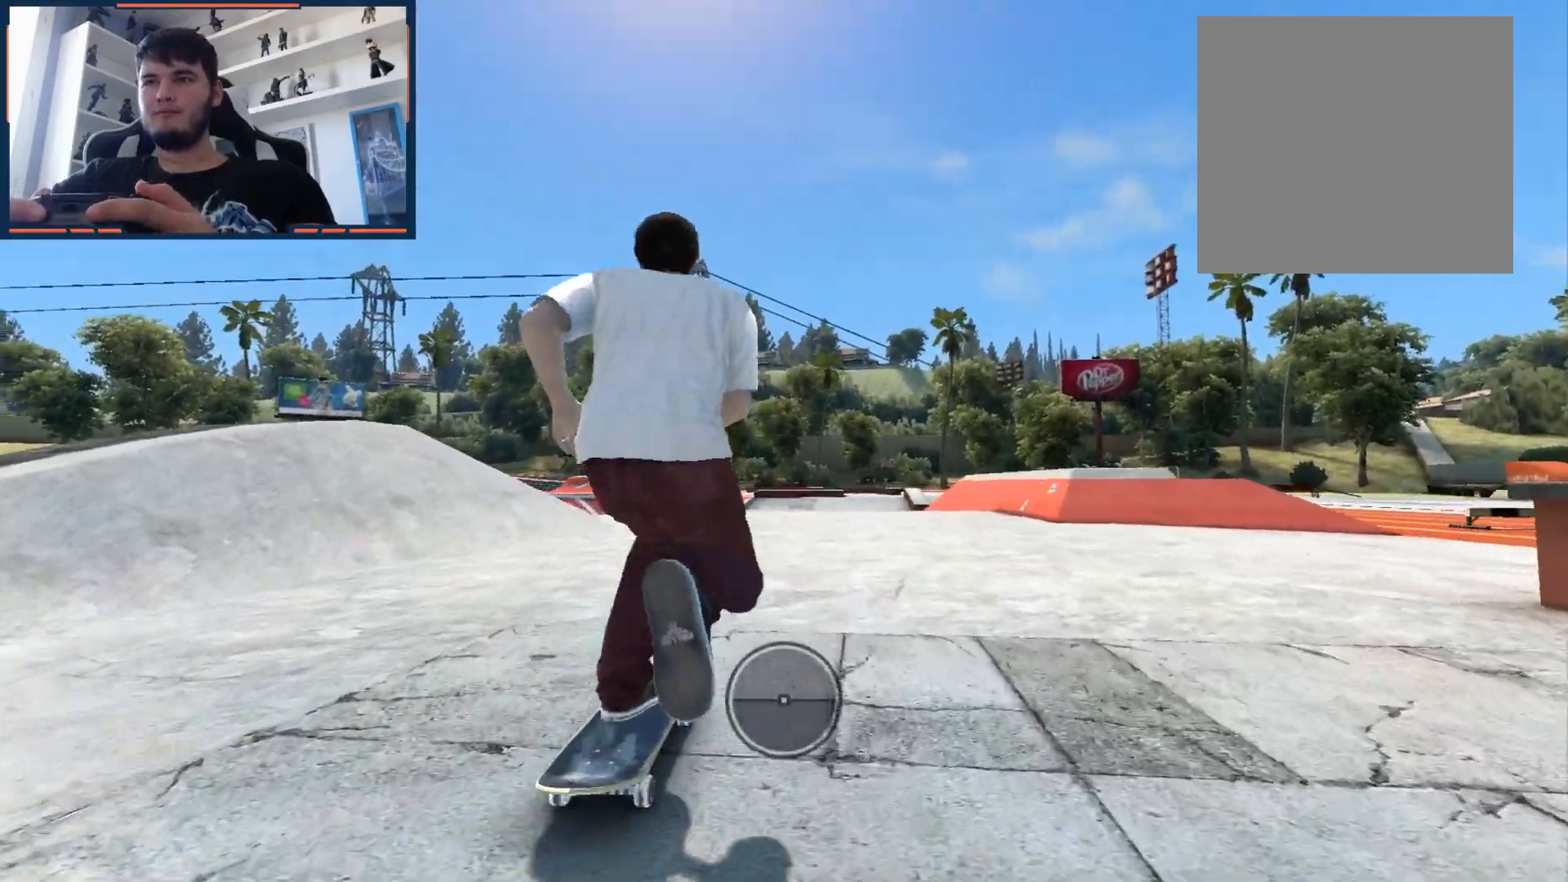
{"buttons": ["A"], "left_stick": "center", "right_stick": "center", "events": [[150, "left_stick", "left"], [233, "left_stick", "center"]]}
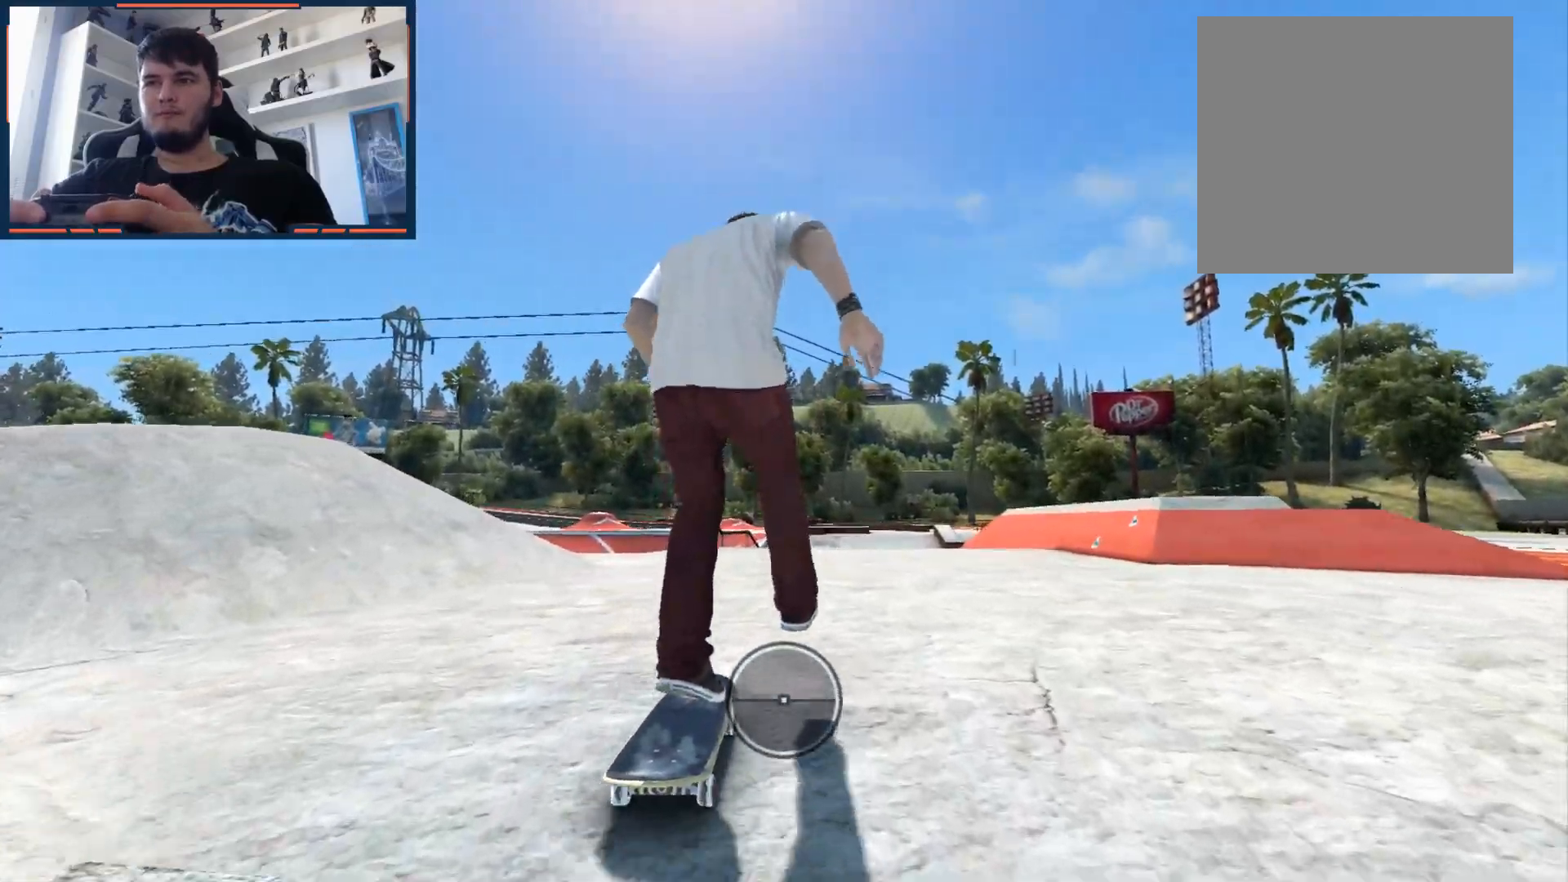
{"buttons": [], "left_stick": "center", "right_stick": "center", "events": [[33, "left_stick", "left"], [150, "left_stick", "center"], [267, "A", "up"]]}
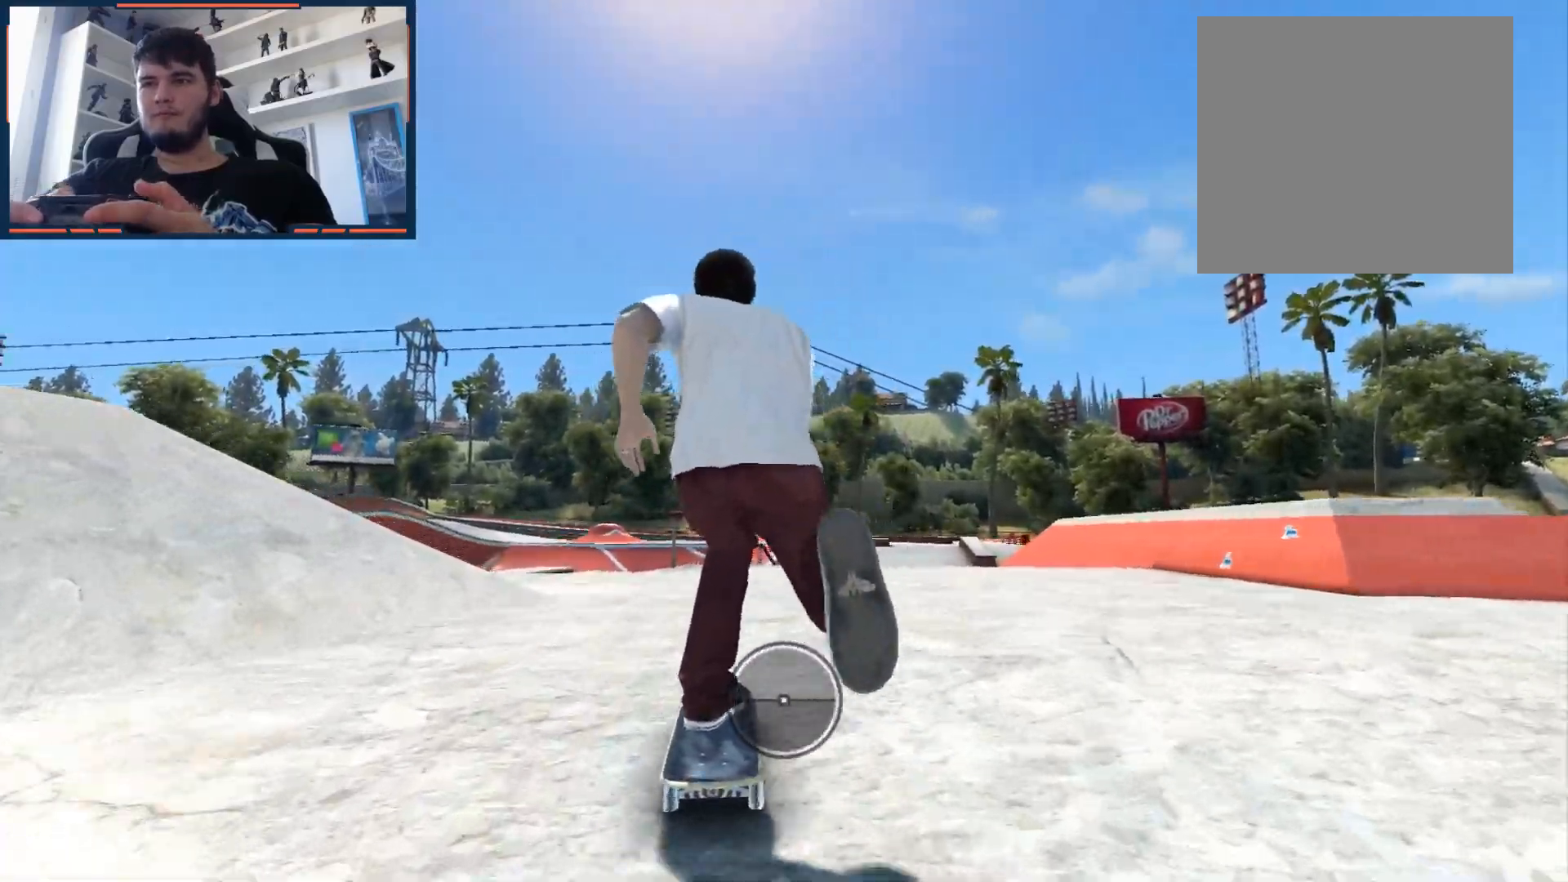
{"buttons": [], "left_stick": "center", "right_stick": "down-left", "events": [[217, "right_stick", "down-left"]]}
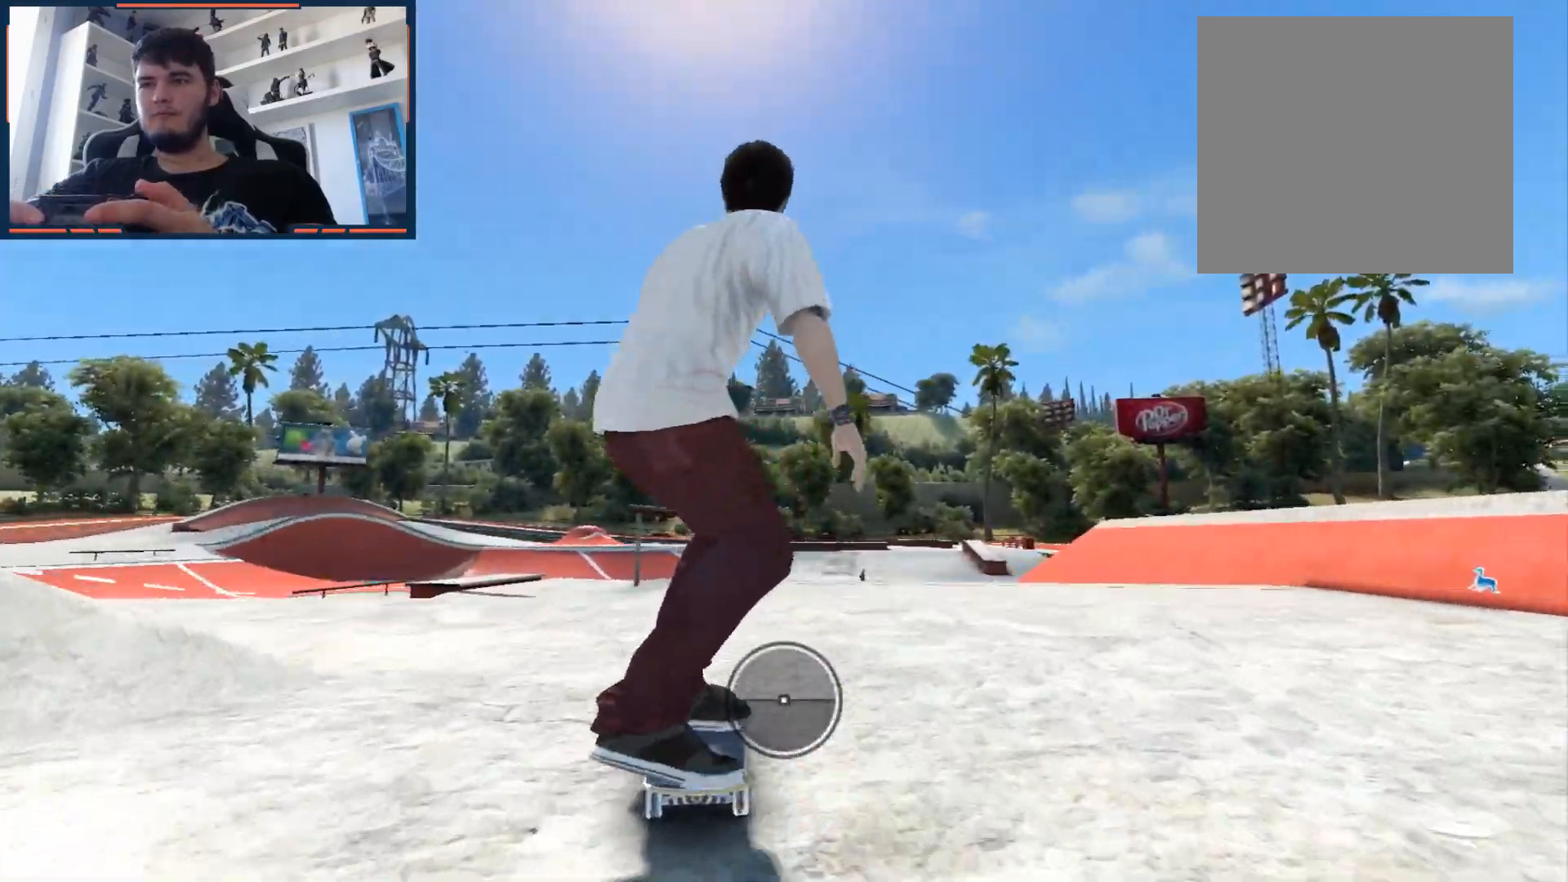
{"buttons": [], "left_stick": "center", "right_stick": "down-left", "events": []}
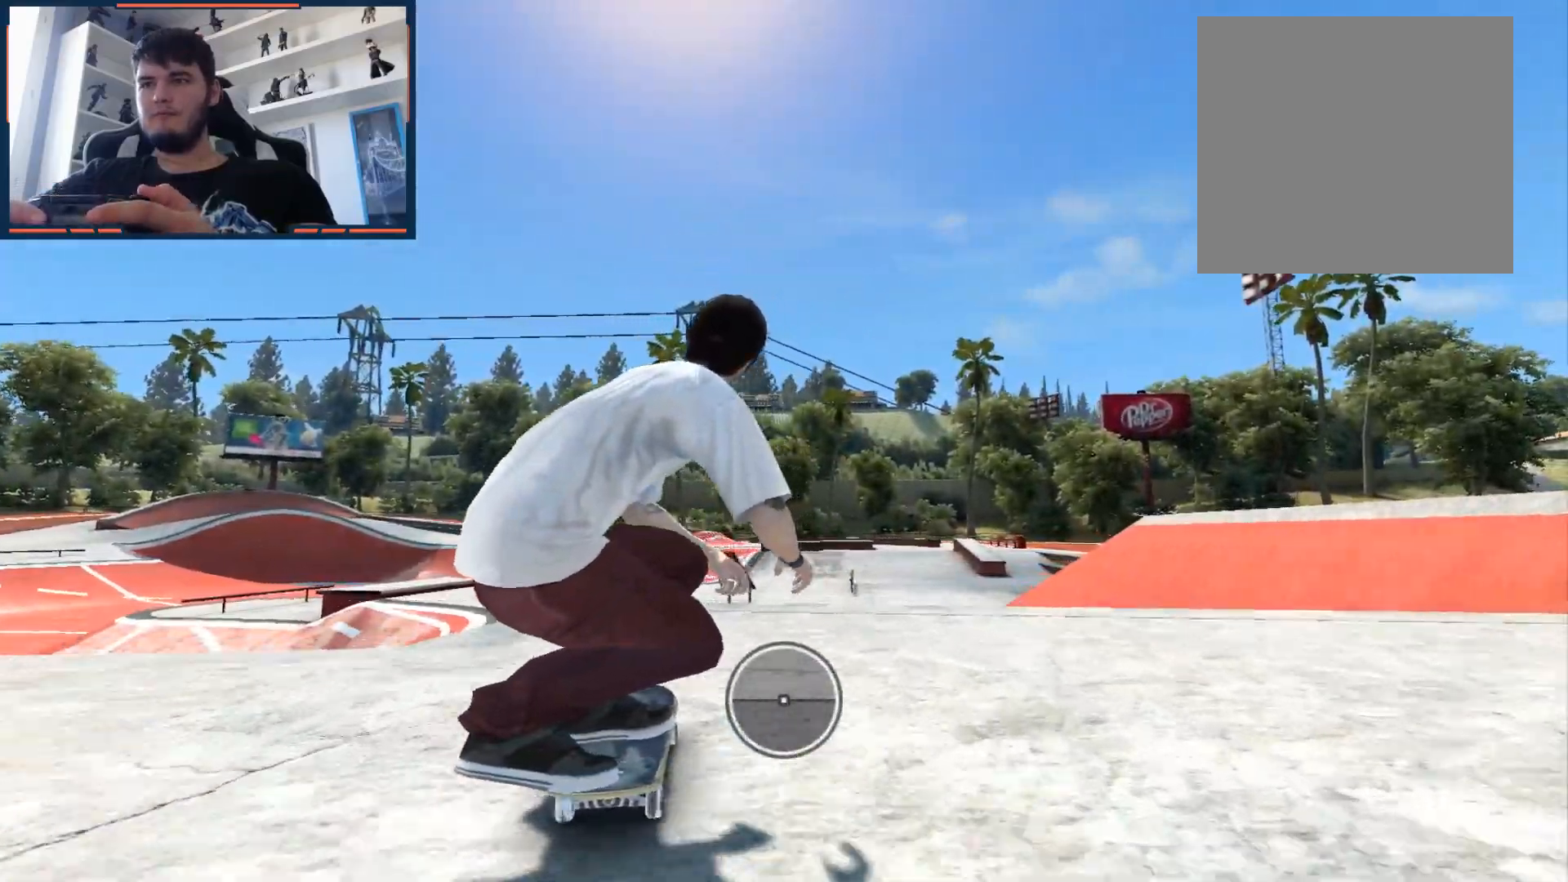
{"buttons": [], "left_stick": "center", "right_stick": "down", "events": [[117, "left_stick", "right"], [167, "right_stick", "center"], [367, "right_stick", "down"], [467, "left_stick", "center"]]}
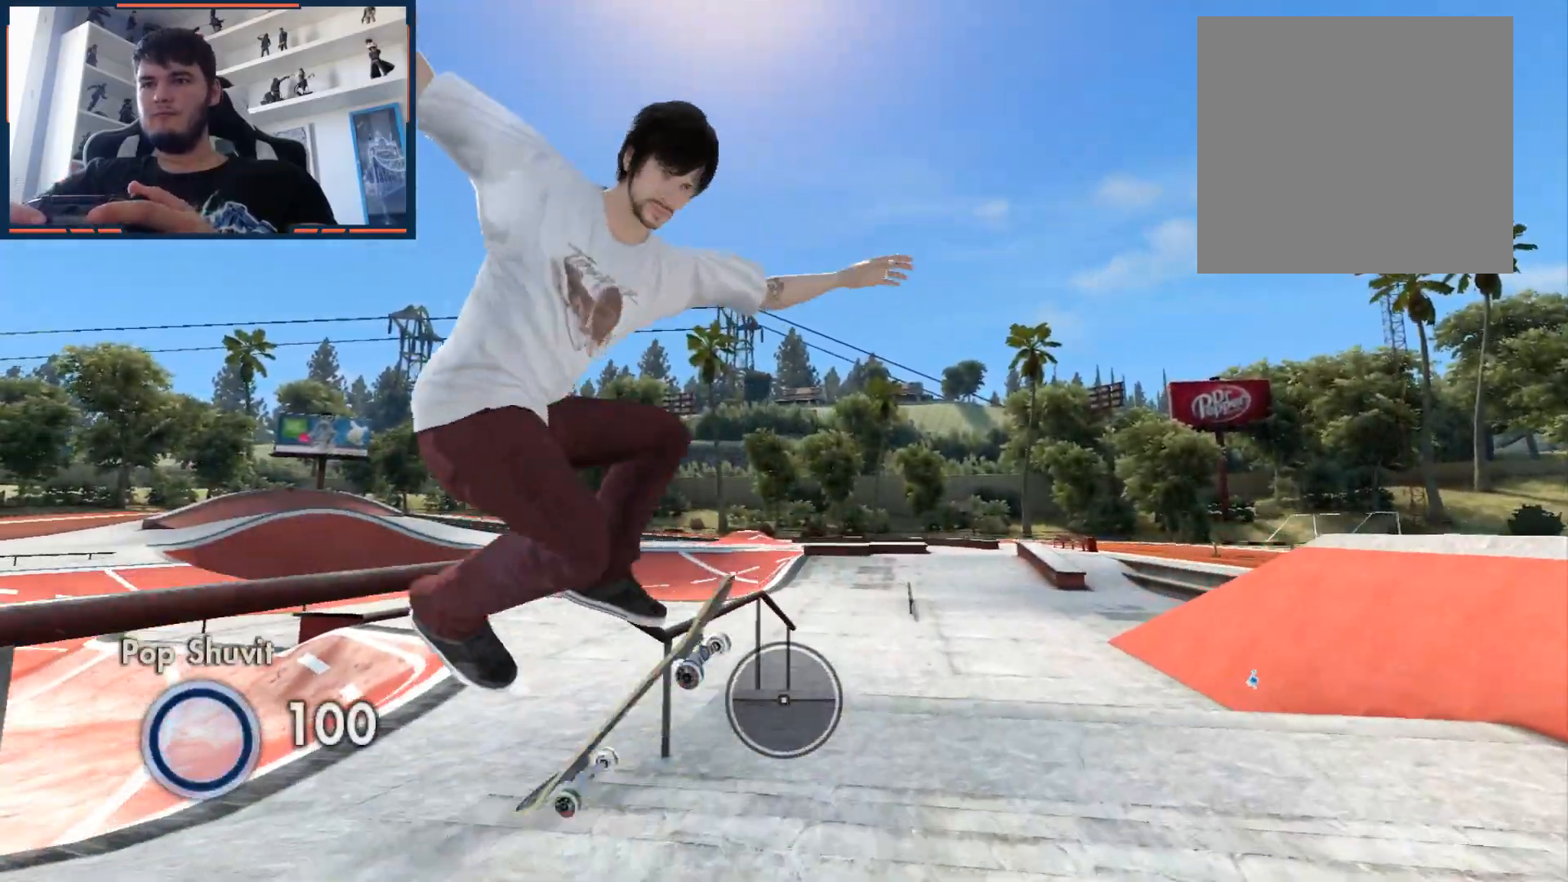
{"buttons": [], "left_stick": "center", "right_stick": "down", "events": []}
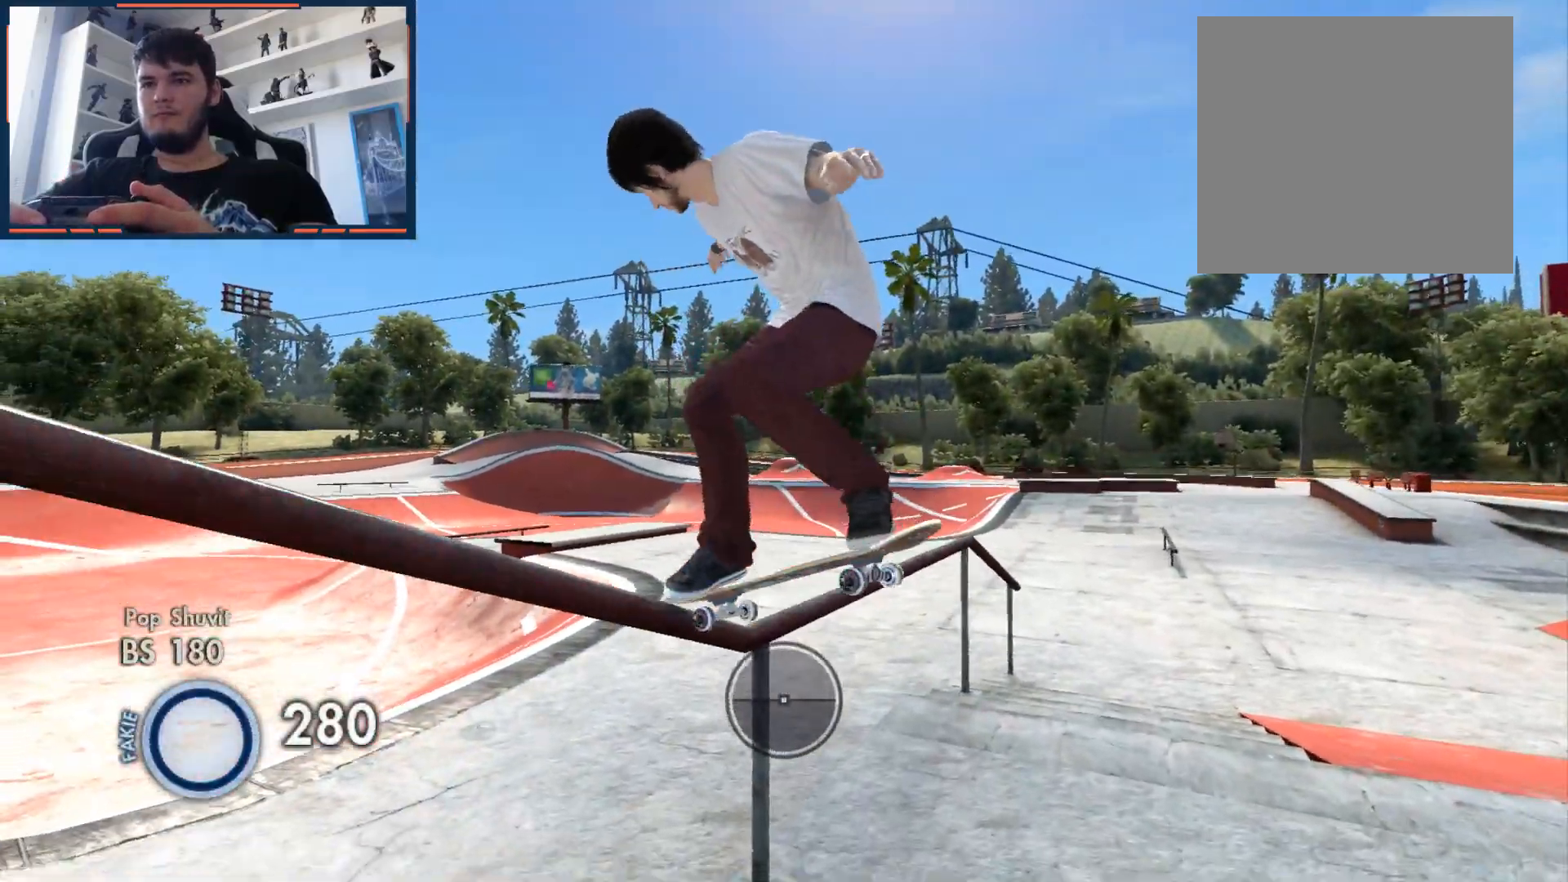
{"buttons": [], "left_stick": "center", "right_stick": "down", "events": []}
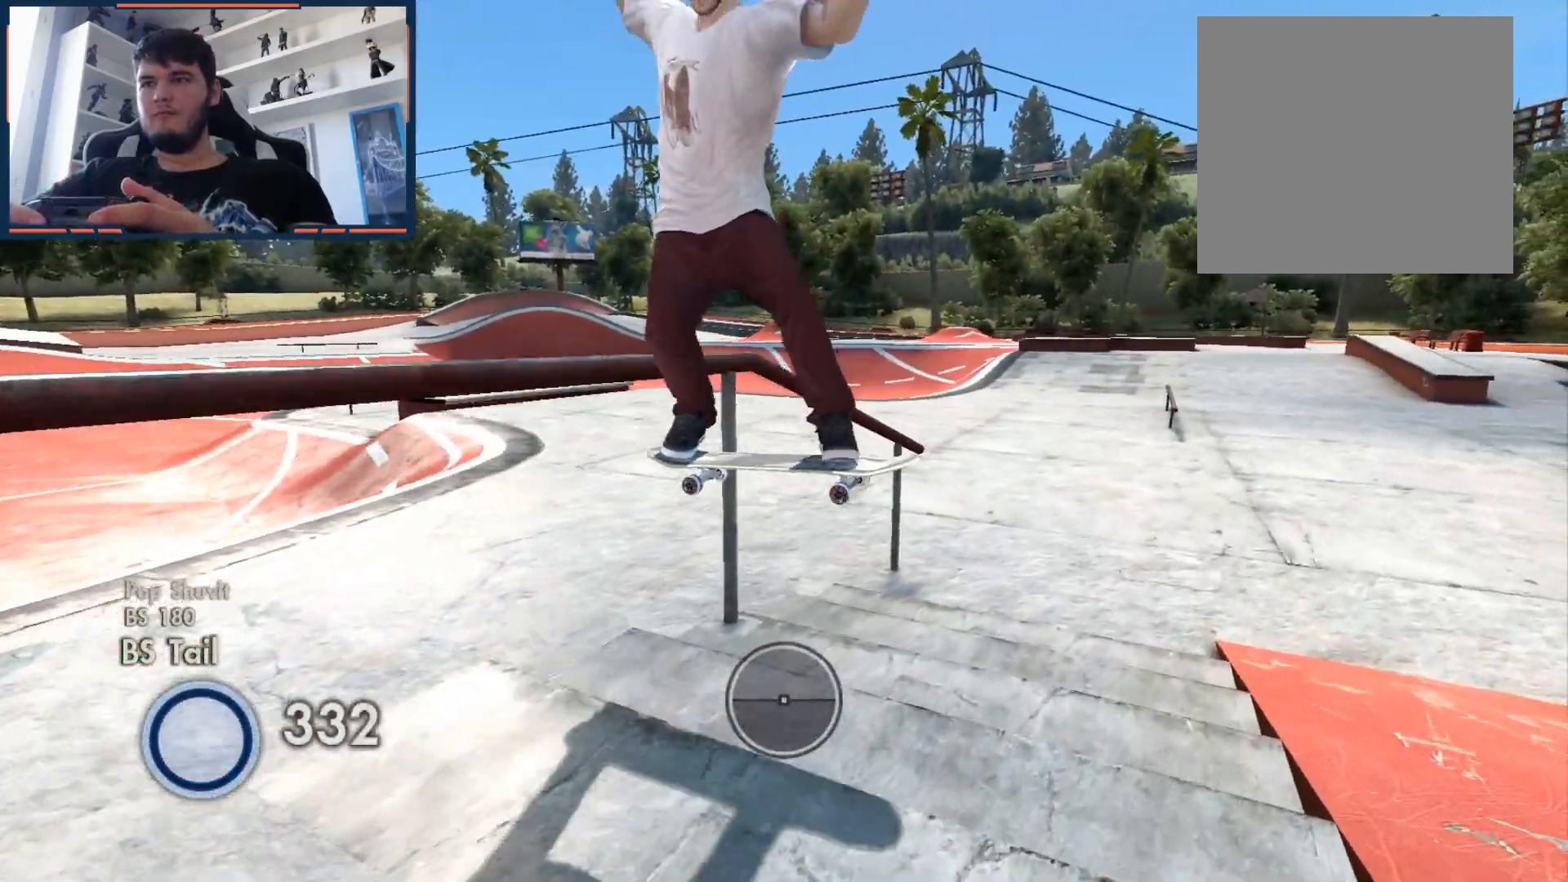
{"buttons": [], "left_stick": "center", "right_stick": "down", "events": []}
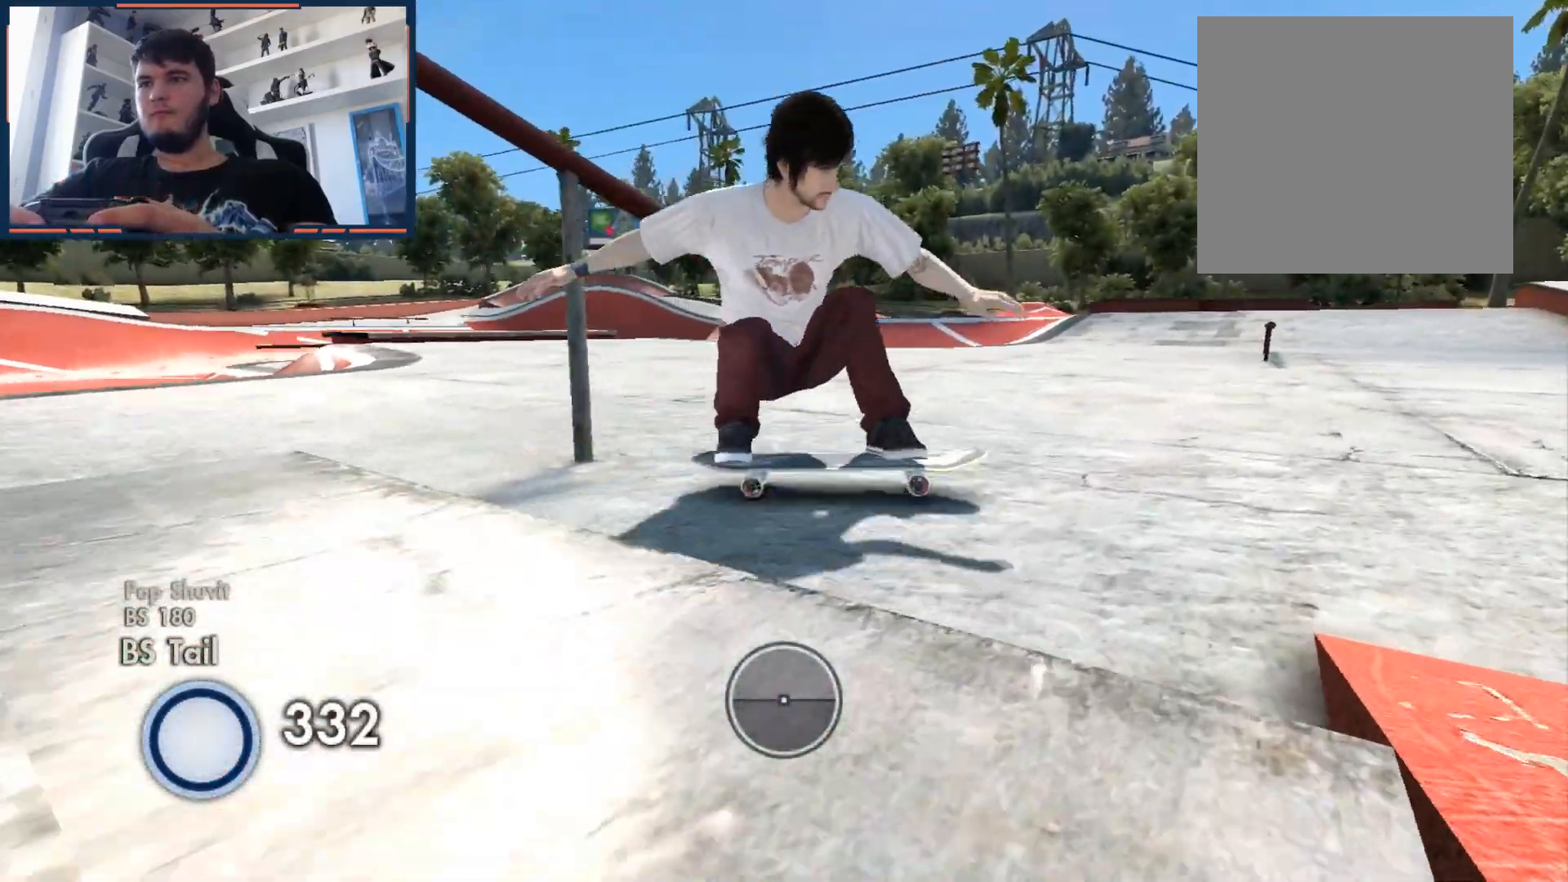
{"buttons": ["L1", "DPAD_UP"], "left_stick": "center", "right_stick": "center", "events": [[100, "right_stick", "center"], [267, "DPAD_UP", "down"], [267, "L1", "down"]]}
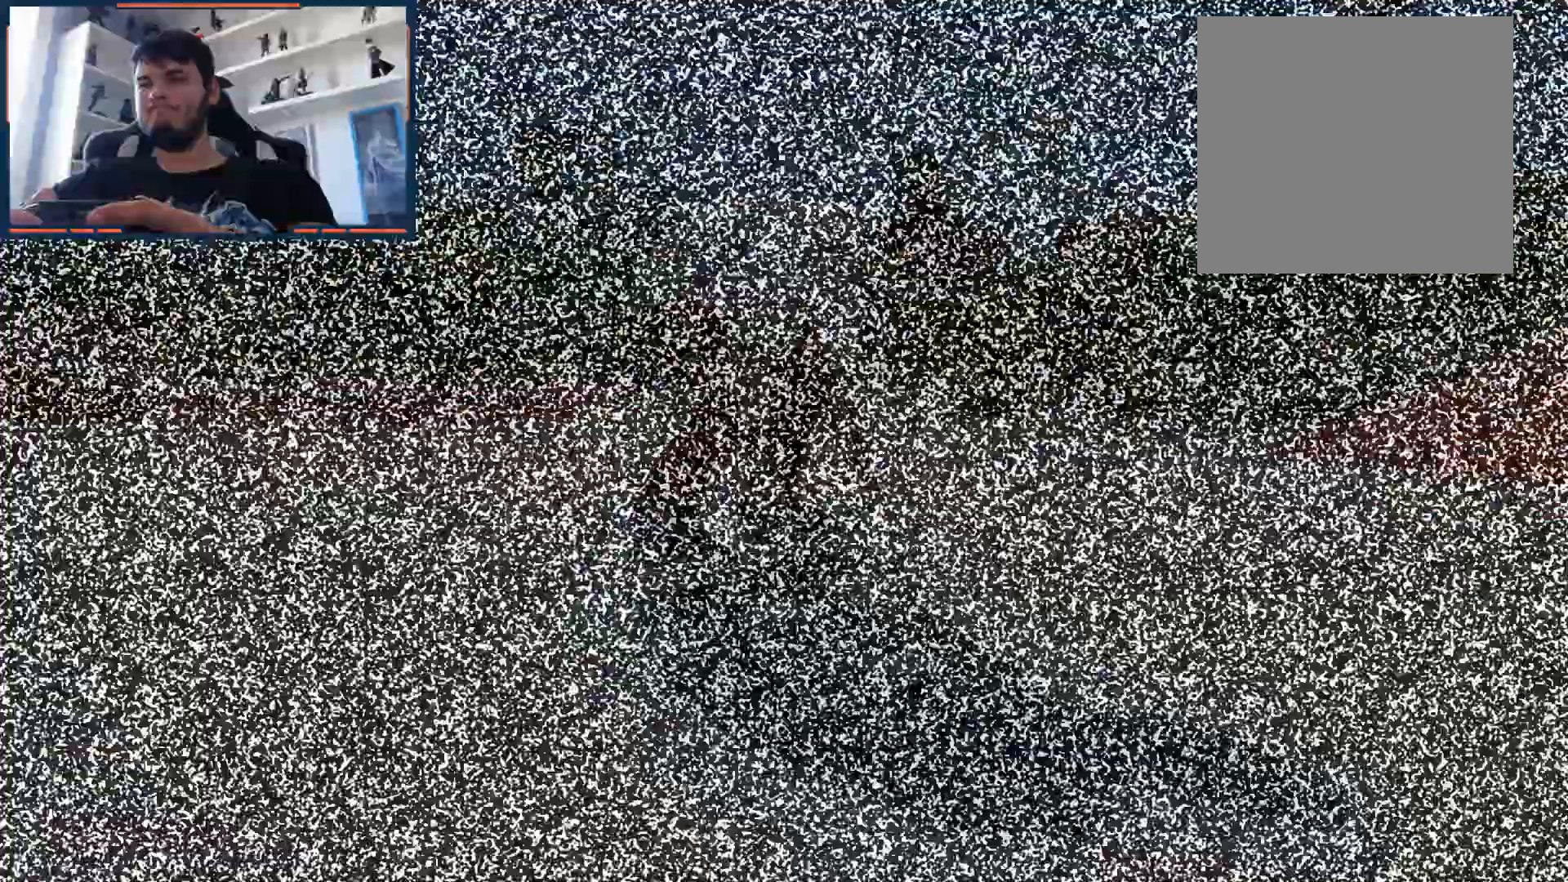
{"buttons": ["A"], "left_stick": "center", "right_stick": "center", "events": [[17, "A", "down"], [17, "DPAD_UP", "up"], [50, "L1", "up"]]}
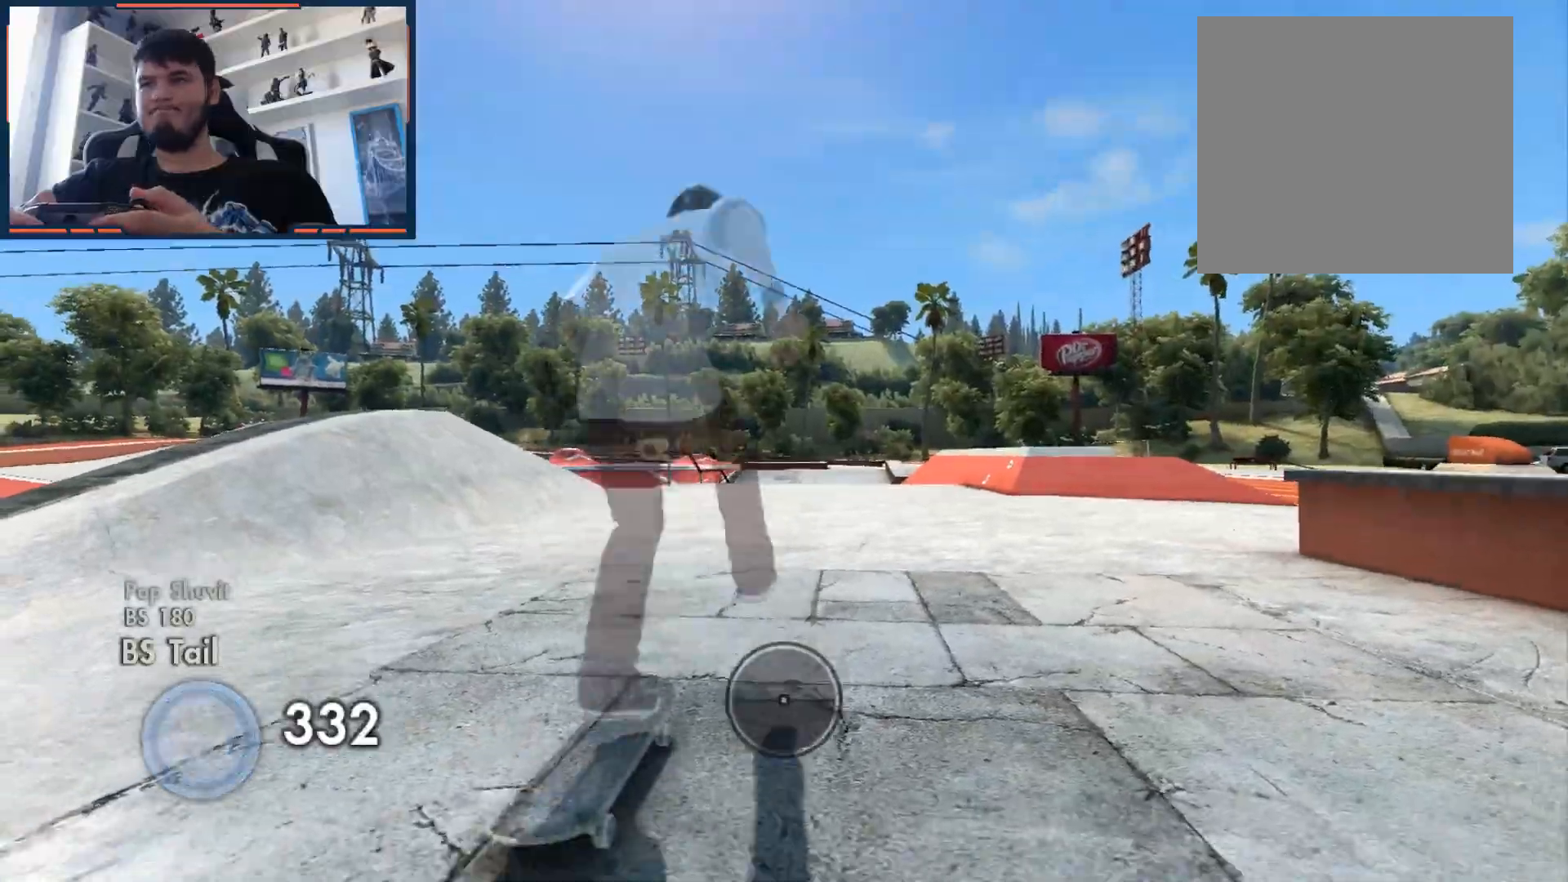
{"buttons": ["A"], "left_stick": "center", "right_stick": "center", "events": [[217, "left_stick", "left"], [333, "left_stick", "center"]]}
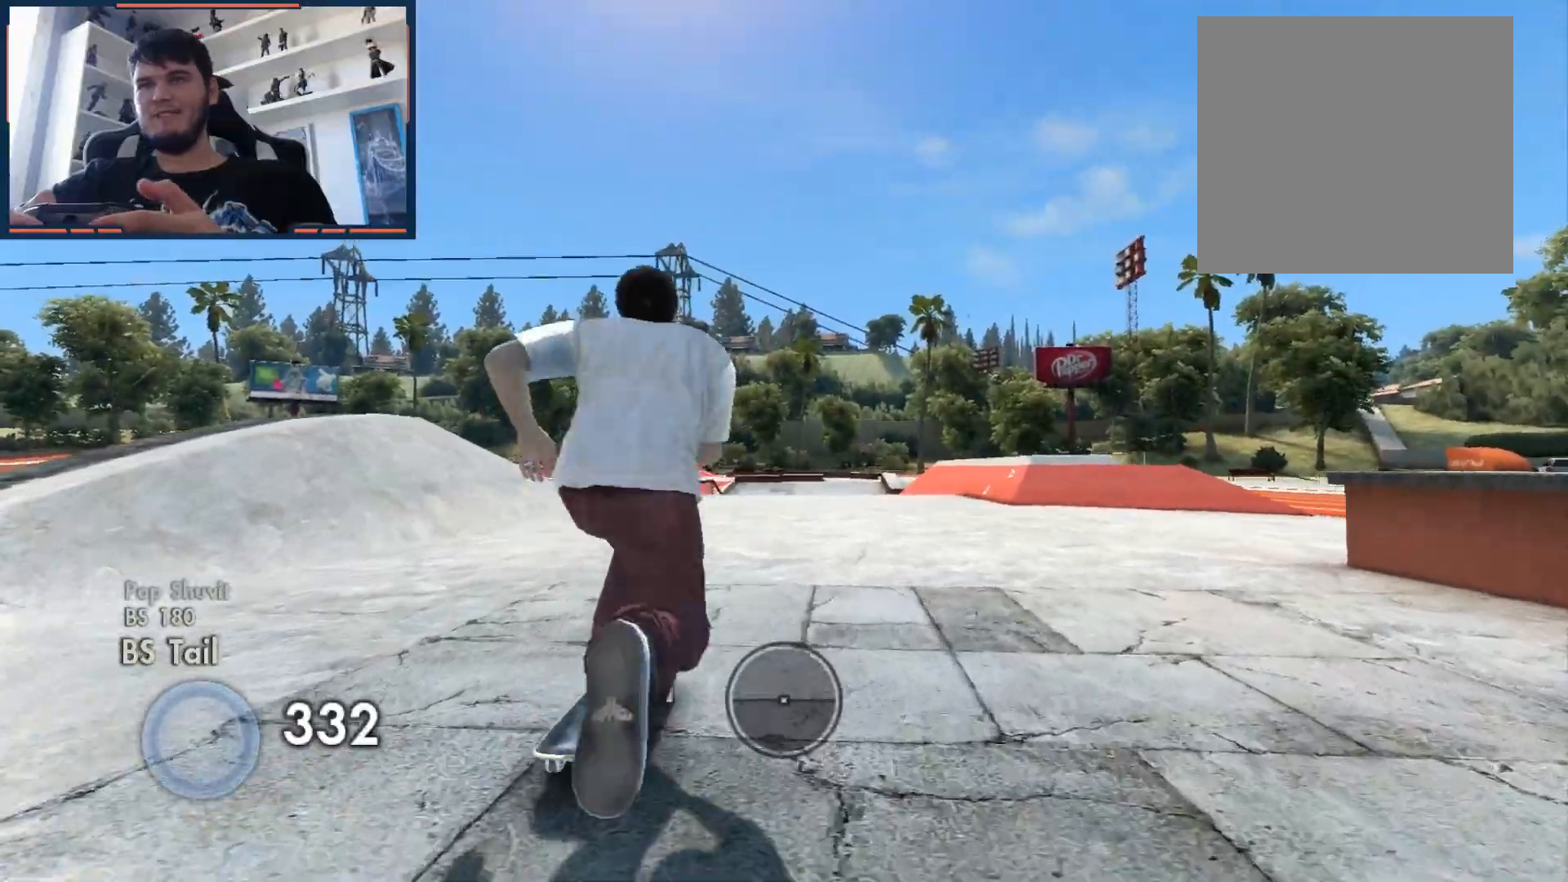
{"buttons": ["A"], "left_stick": "center", "right_stick": "center", "events": [[300, "left_stick", "left"], [400, "left_stick", "center"]]}
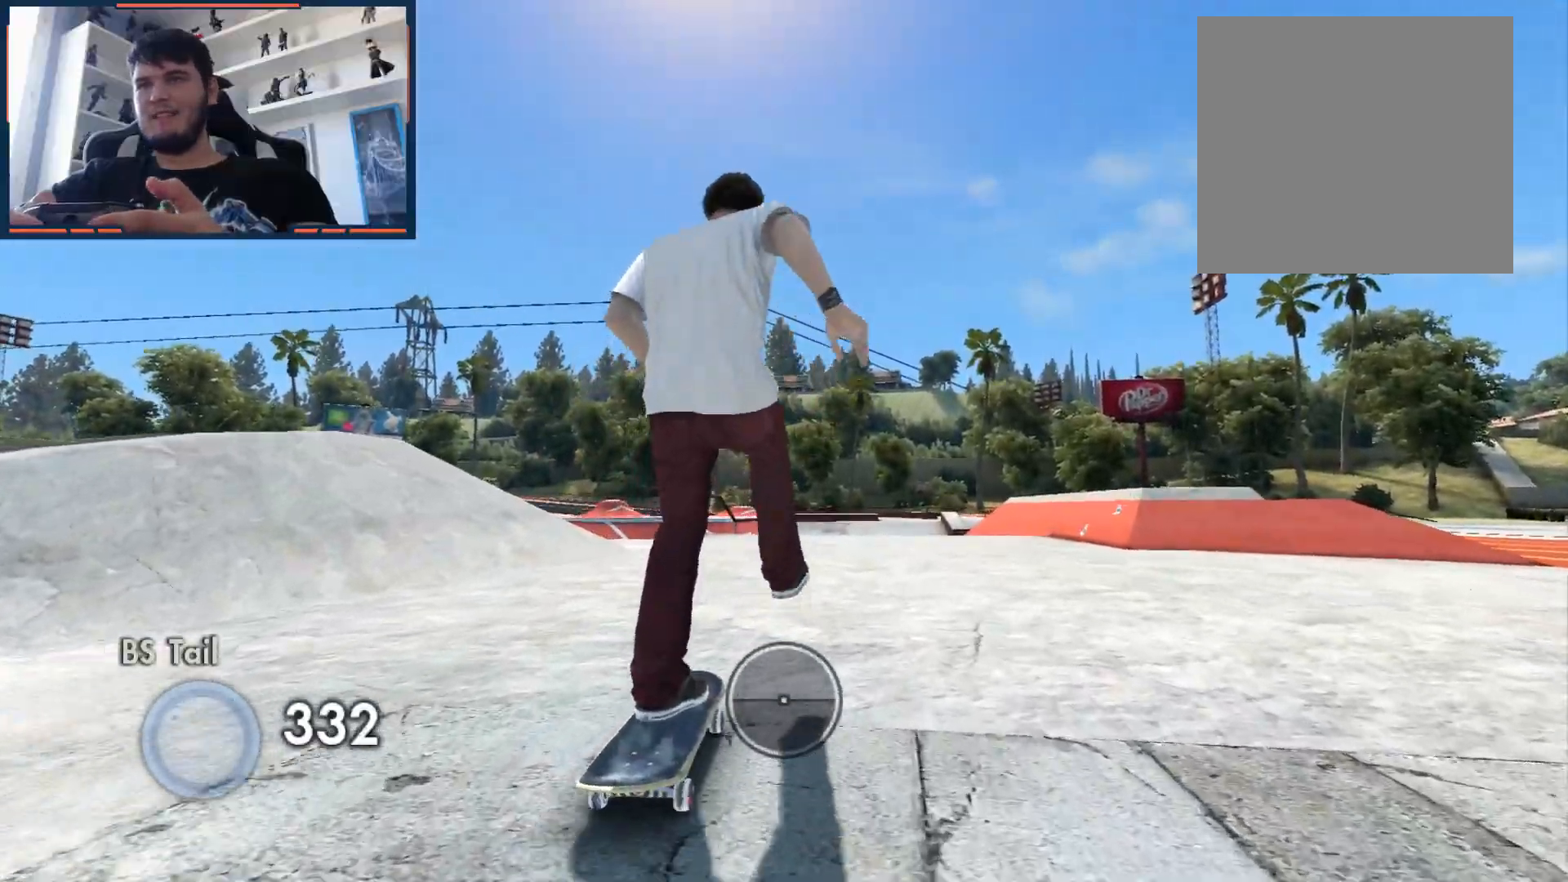
{"buttons": [], "left_stick": "center", "right_stick": "center", "events": [[500, "A", "up"]]}
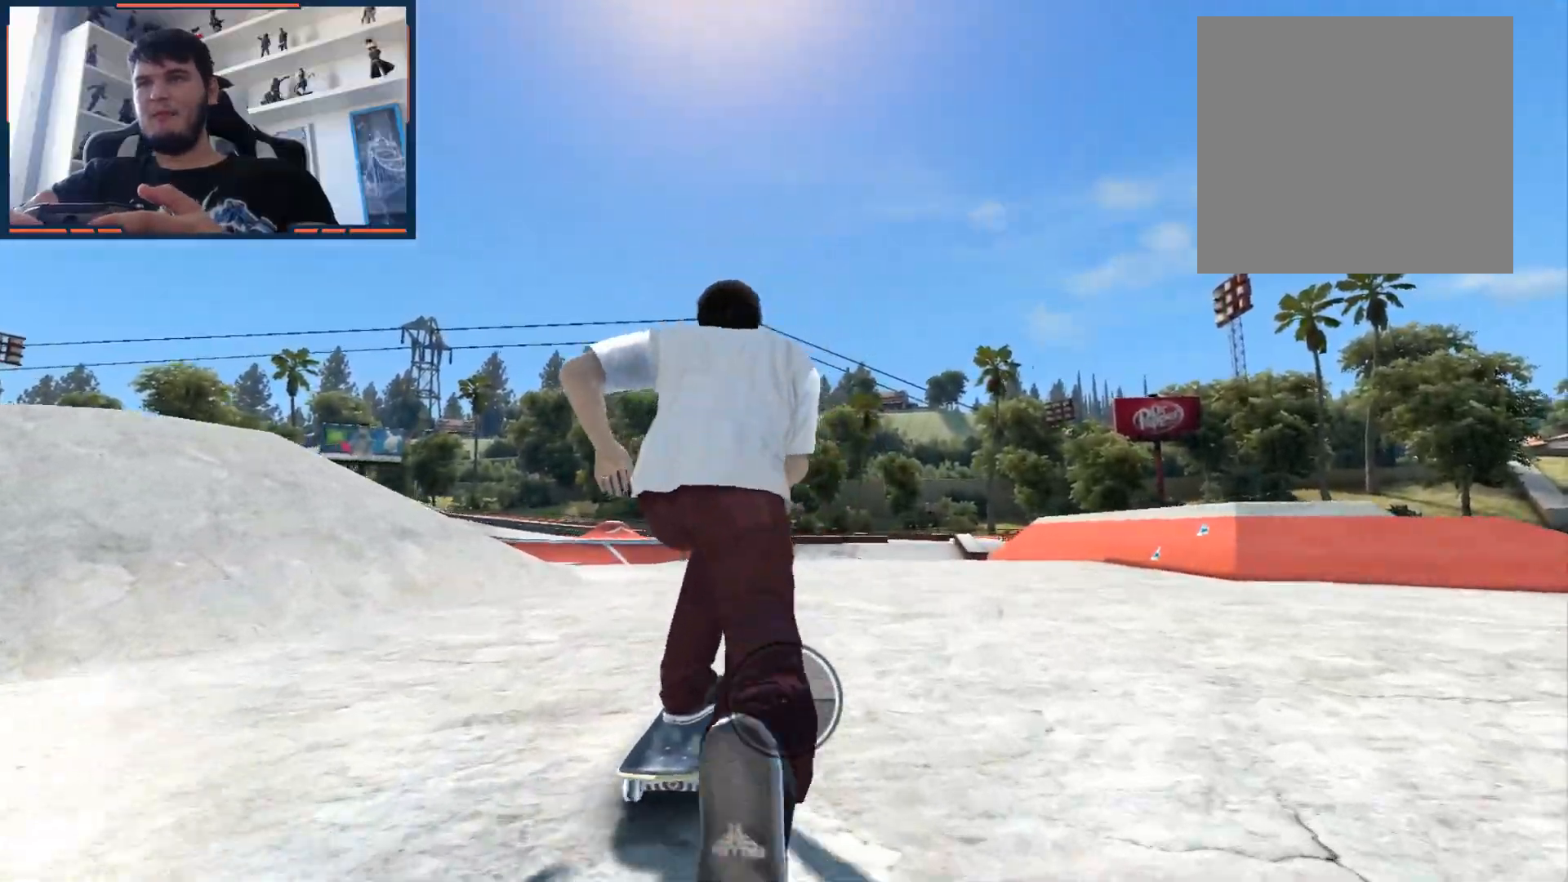
{"buttons": [], "left_stick": "center", "right_stick": "center", "events": [[350, "left_stick", "left"], [433, "left_stick", "center"]]}
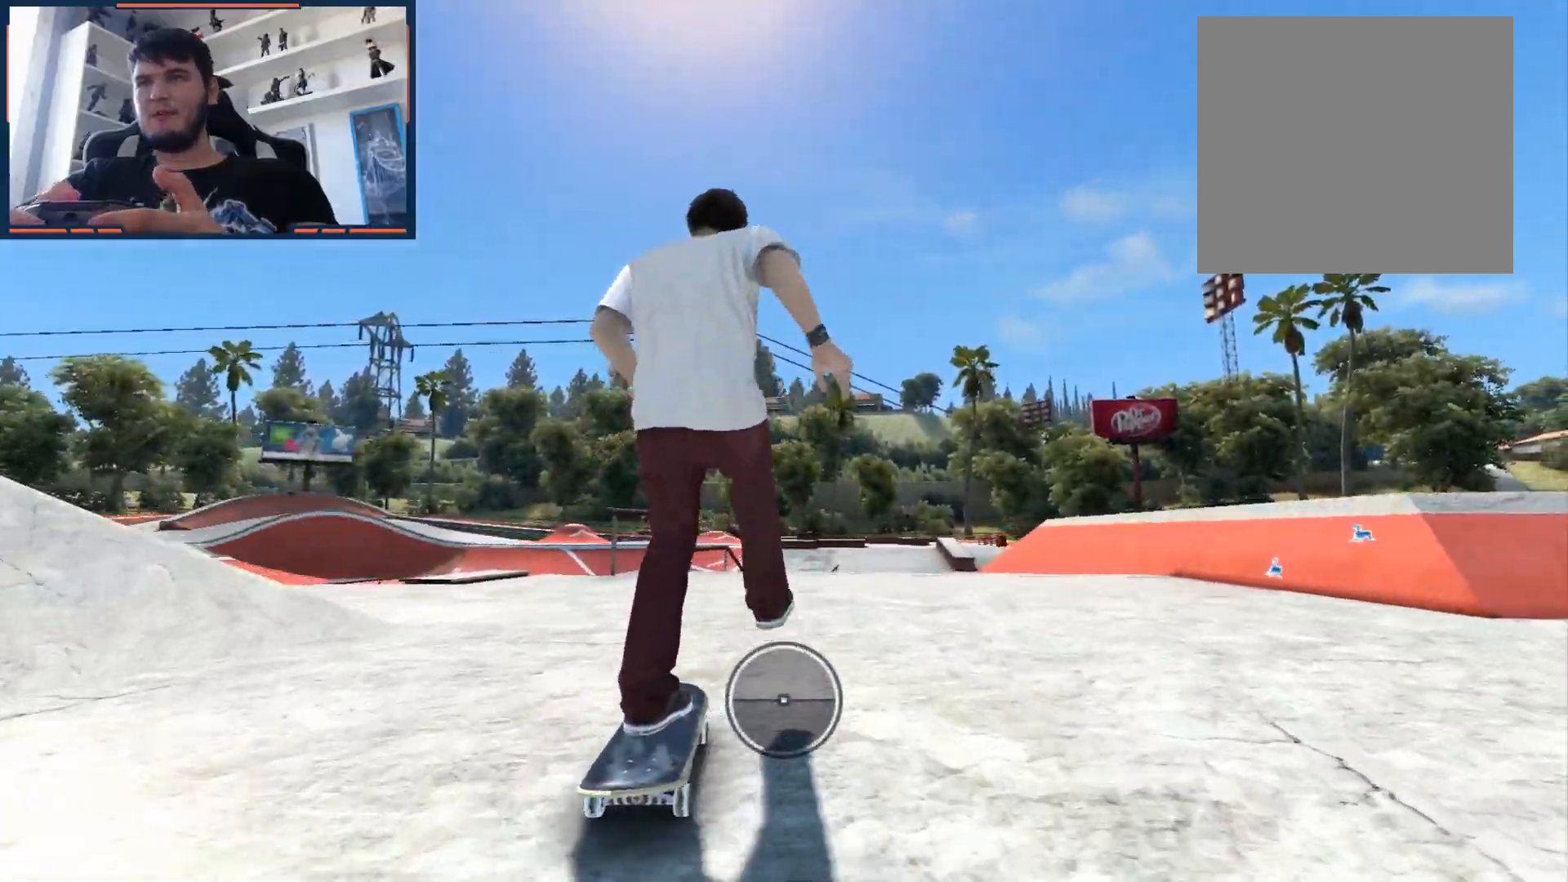
{"buttons": [], "left_stick": "center", "right_stick": "center", "events": []}
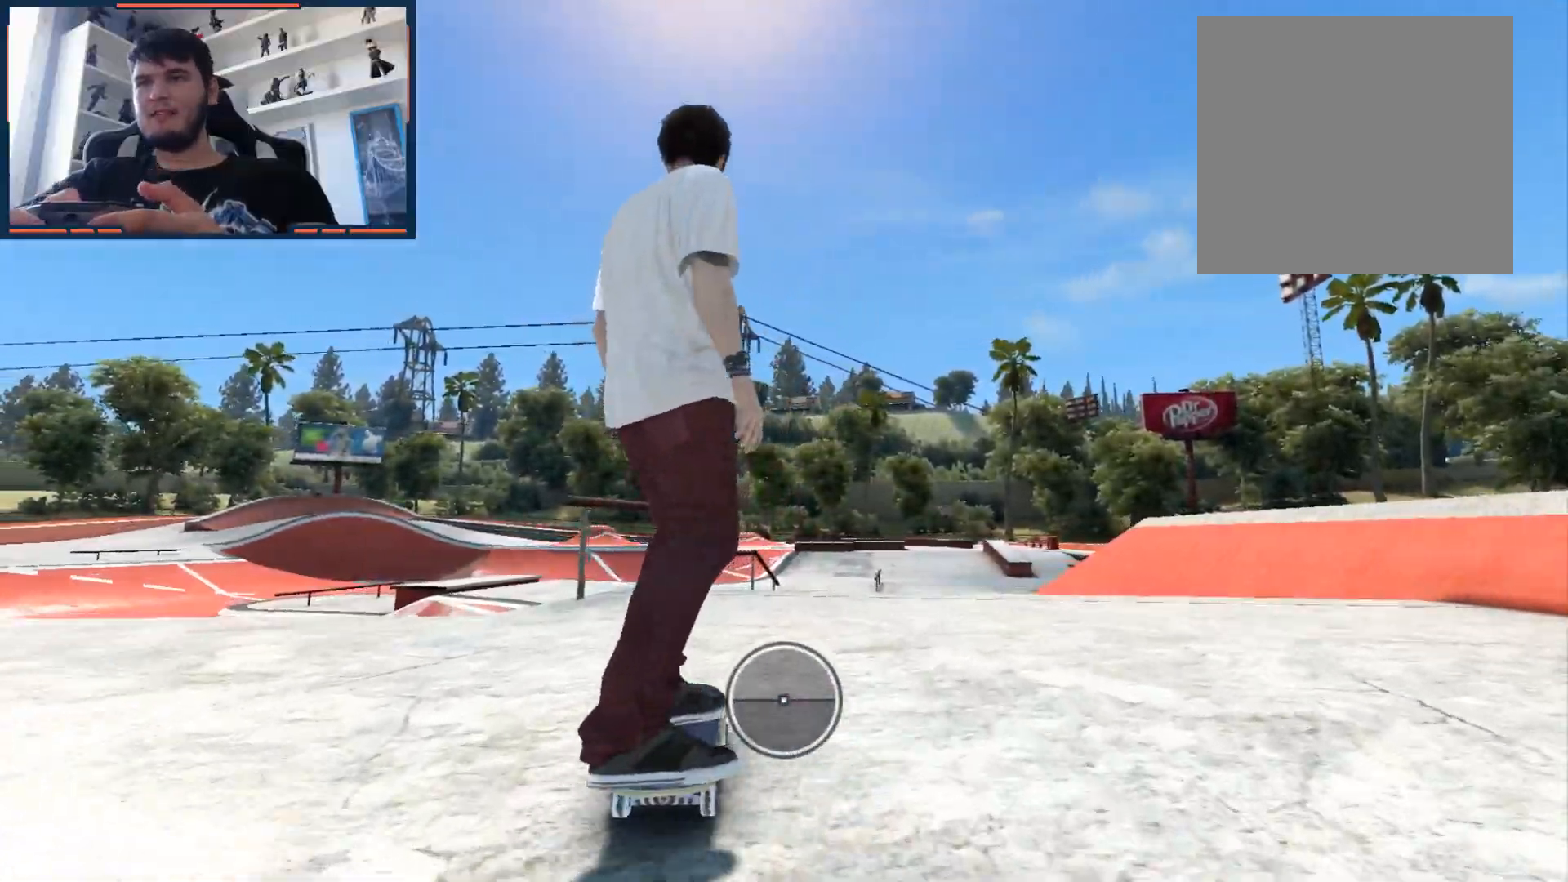
{"buttons": [], "left_stick": "right", "right_stick": "center", "events": [[83, "right_stick", "down-left"], [167, "right_stick", "down"], [283, "right_stick", "left"], [333, "left_stick", "right"], [367, "right_stick", "center"]]}